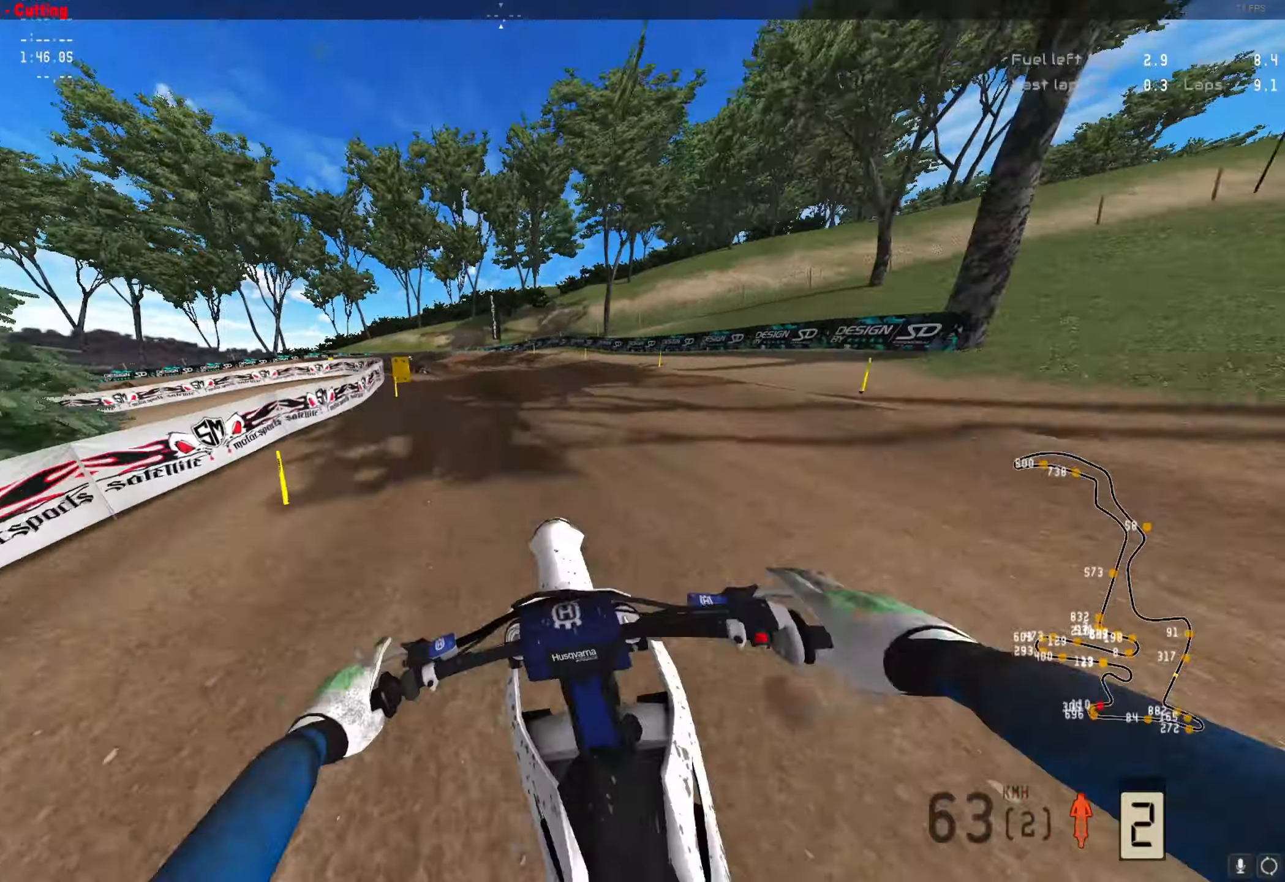
Gameplay with a controller (Xbox layout); each line is a JSON object with the inputs held at the frame after it. "events" lists button and stick changes between this image and that frame as [ms after this image, input, new state], when the widget could be followed in between.
{"buttons": ["R2"], "left_stick": "left", "right_stick": "down", "events": [[100, "R2", "up"], [400, "R2", "down"]]}
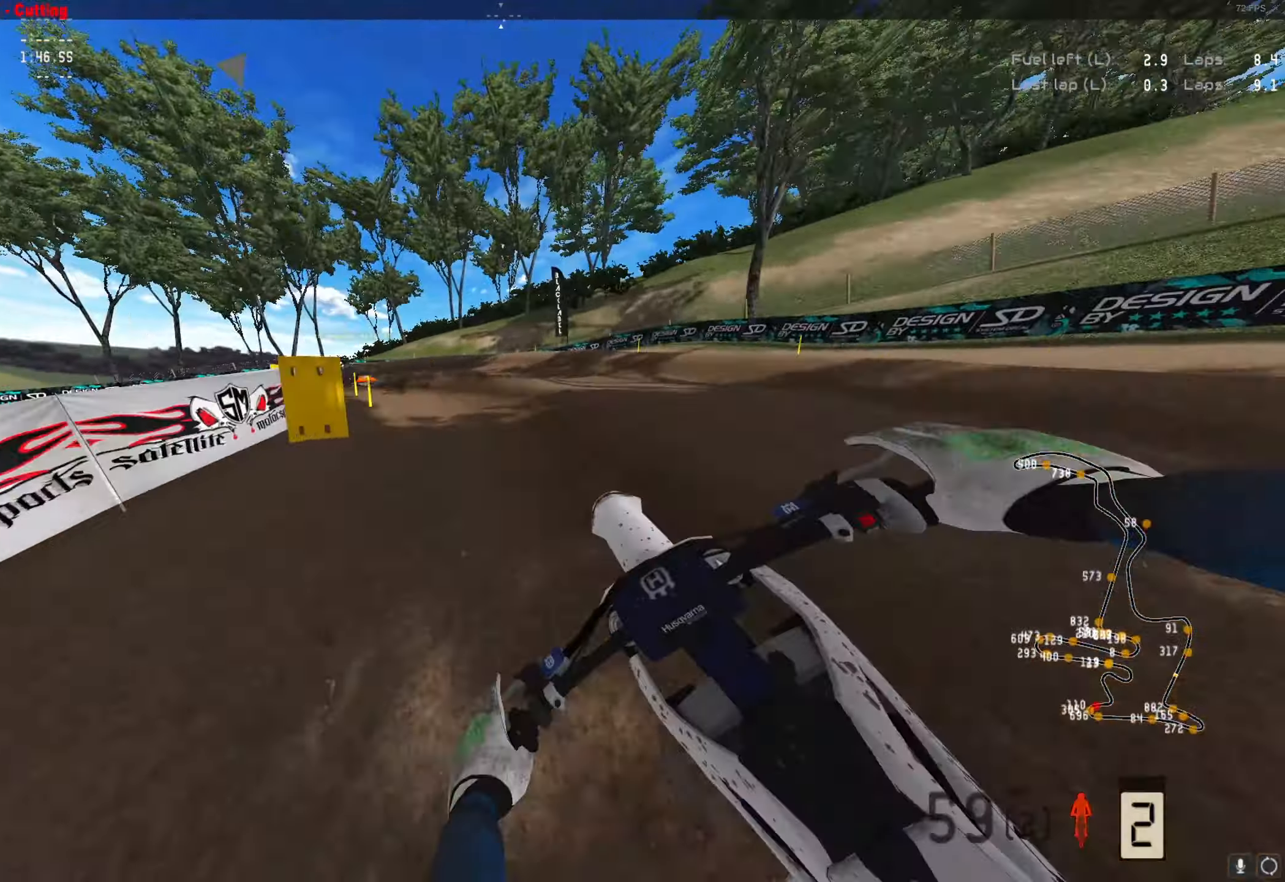
{"buttons": ["R2"], "left_stick": "left", "right_stick": "center", "events": [[67, "R2", "up"], [233, "right_stick", "center"], [367, "A", "down"], [433, "A", "up"], [433, "R2", "down"]]}
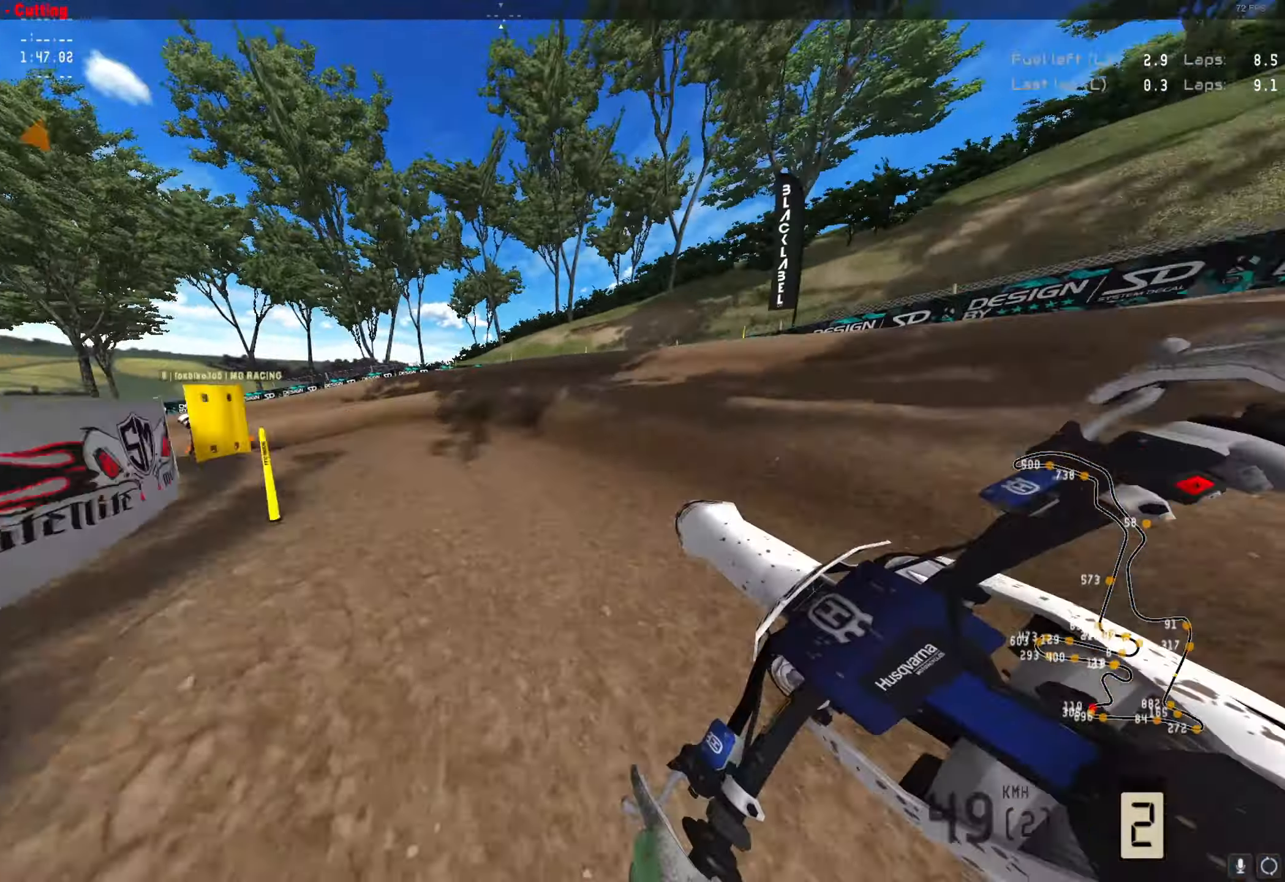
{"buttons": [], "left_stick": "left", "right_stick": "center", "events": [[100, "R2", "up"], [233, "R1", "down"], [300, "R1", "up"]]}
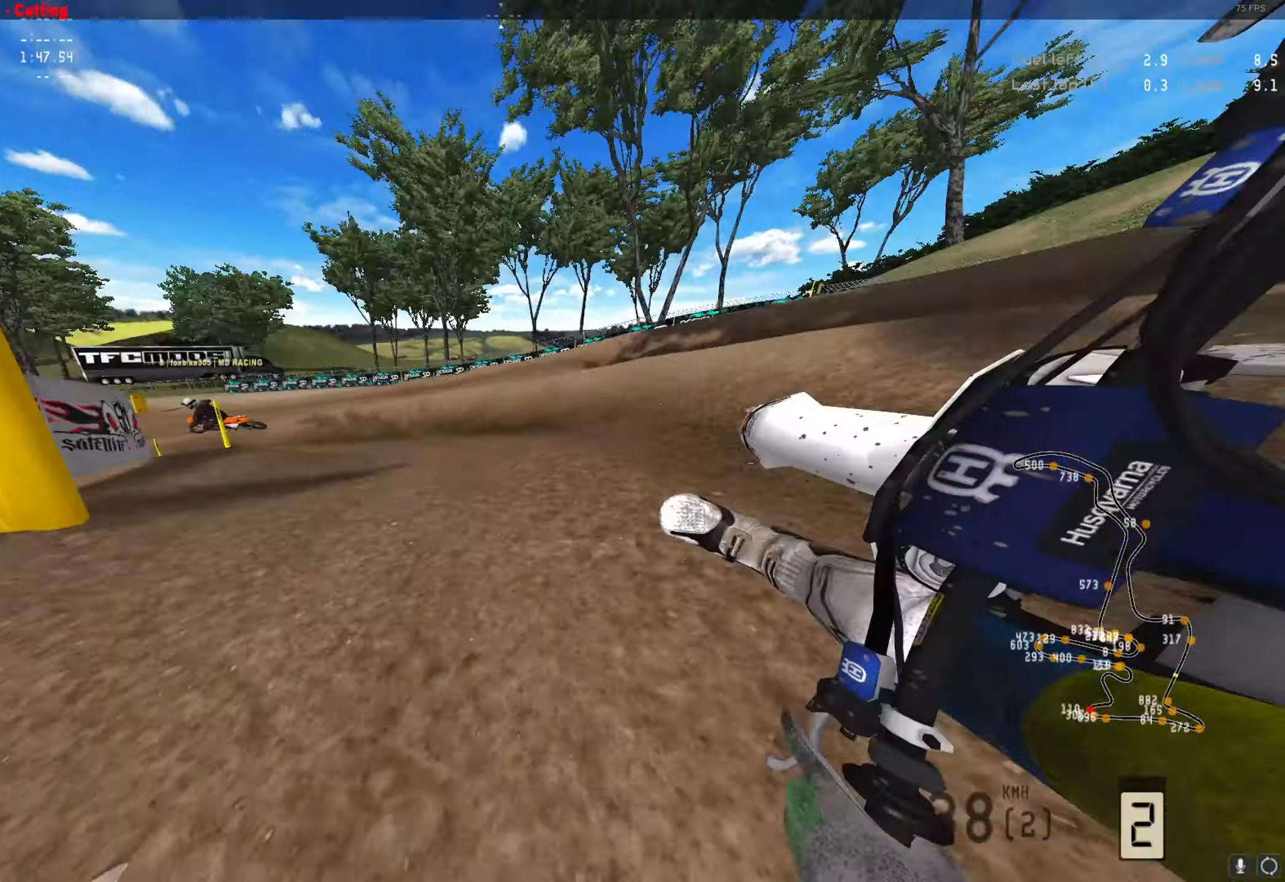
{"buttons": ["R2"], "left_stick": "left", "right_stick": "center", "events": [[67, "R2", "down"], [100, "right_stick", "up"], [133, "L1", "down"], [233, "L1", "up"], [300, "right_stick", "center"]]}
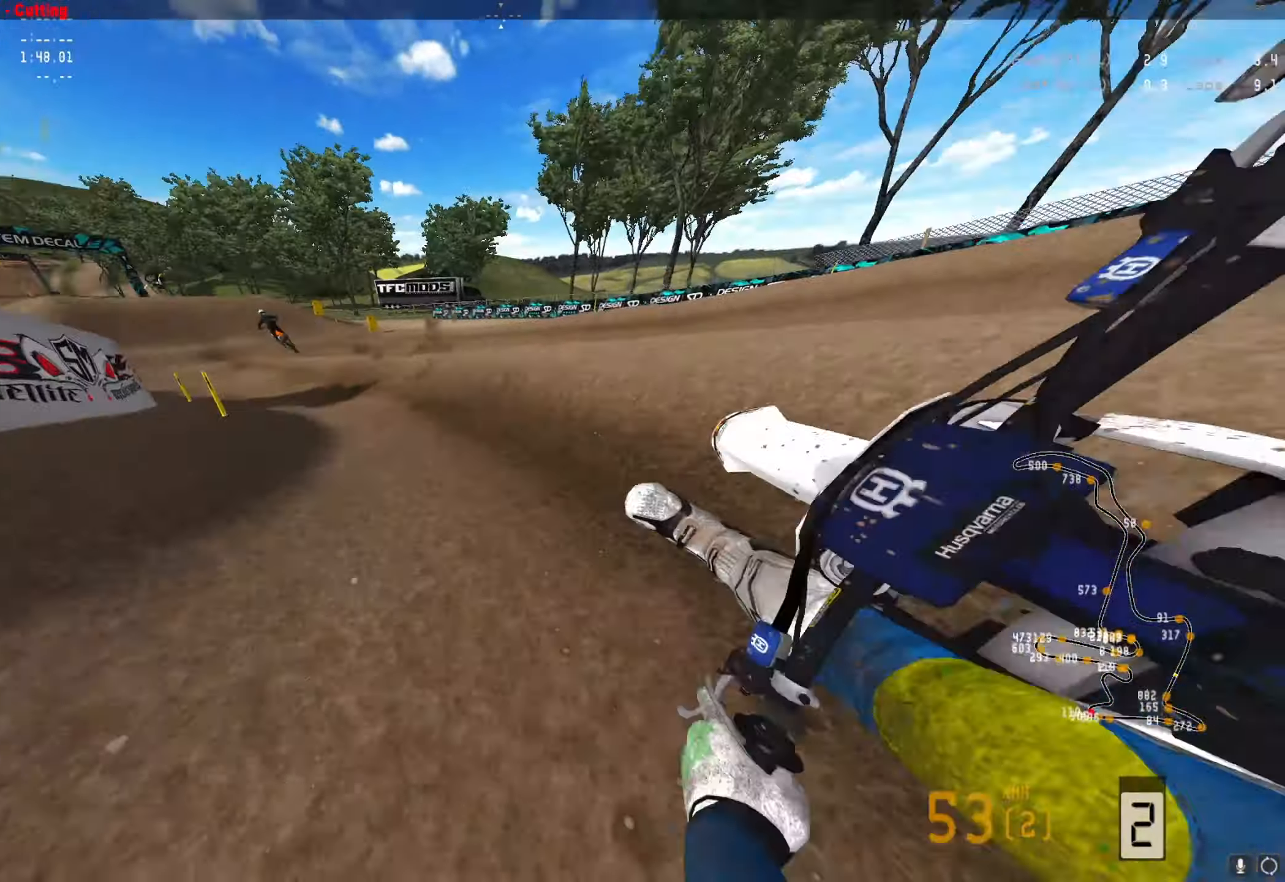
{"buttons": ["R2"], "left_stick": "center", "right_stick": "center", "events": [[133, "left_stick", "center"], [300, "left_stick", "right"], [400, "A", "down"], [467, "A", "up"], [467, "left_stick", "center"]]}
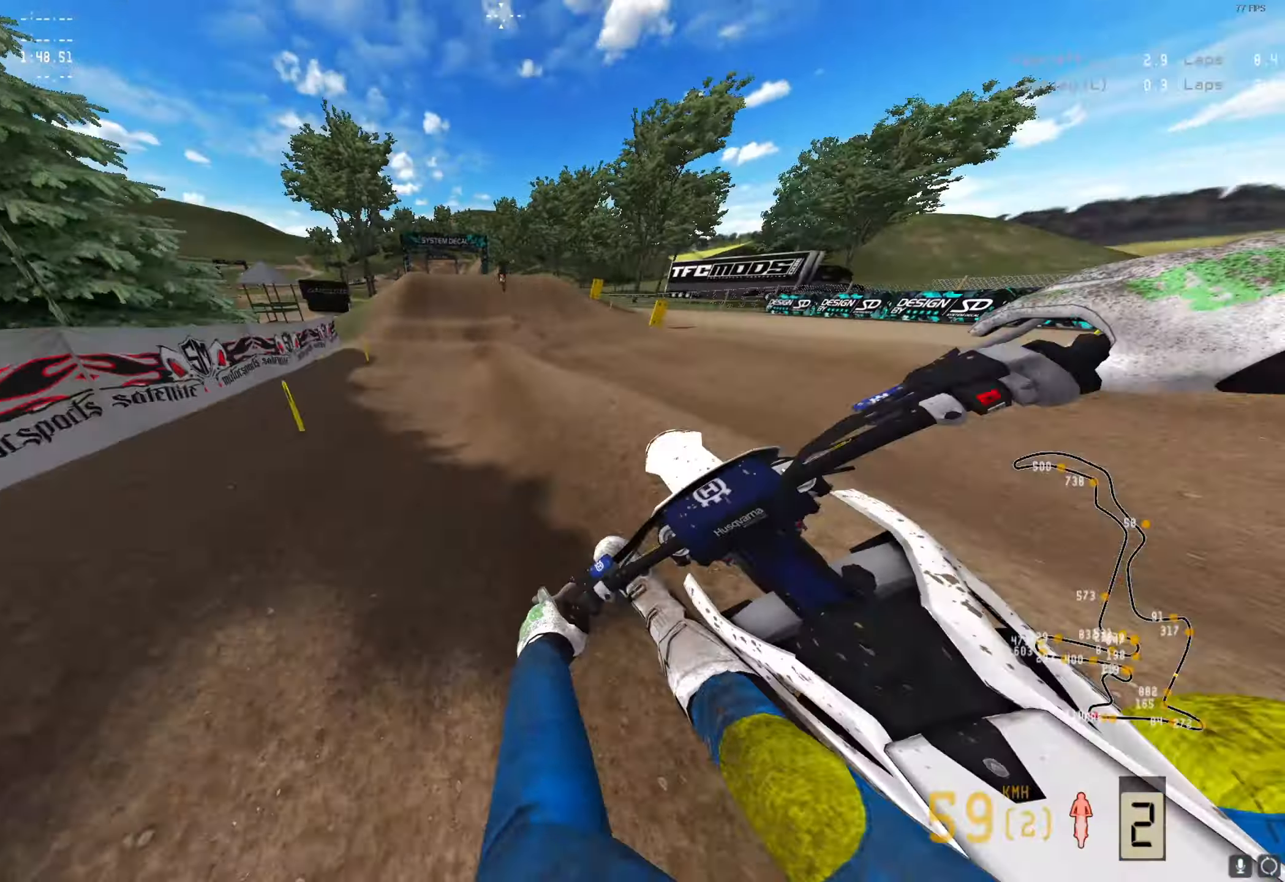
{"buttons": ["R2"], "left_stick": "center", "right_stick": "down", "events": [[267, "right_stick", "down"]]}
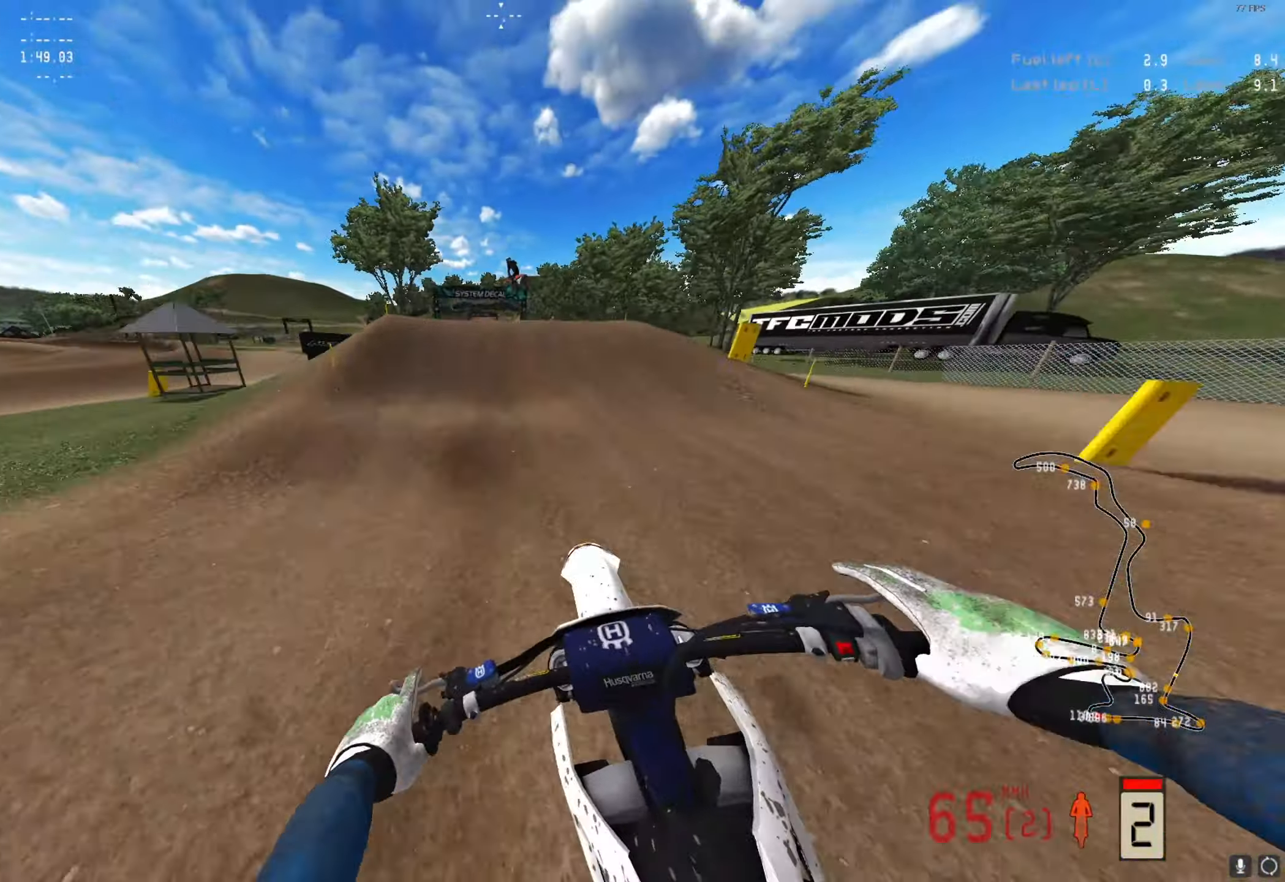
{"buttons": ["A"], "left_stick": "left", "right_stick": "center", "events": [[33, "R2", "up"], [200, "right_stick", "center"], [300, "R2", "down"], [333, "right_stick", "up"], [433, "R2", "up"], [433, "left_stick", "left"], [433, "right_stick", "center"], [500, "A", "down"]]}
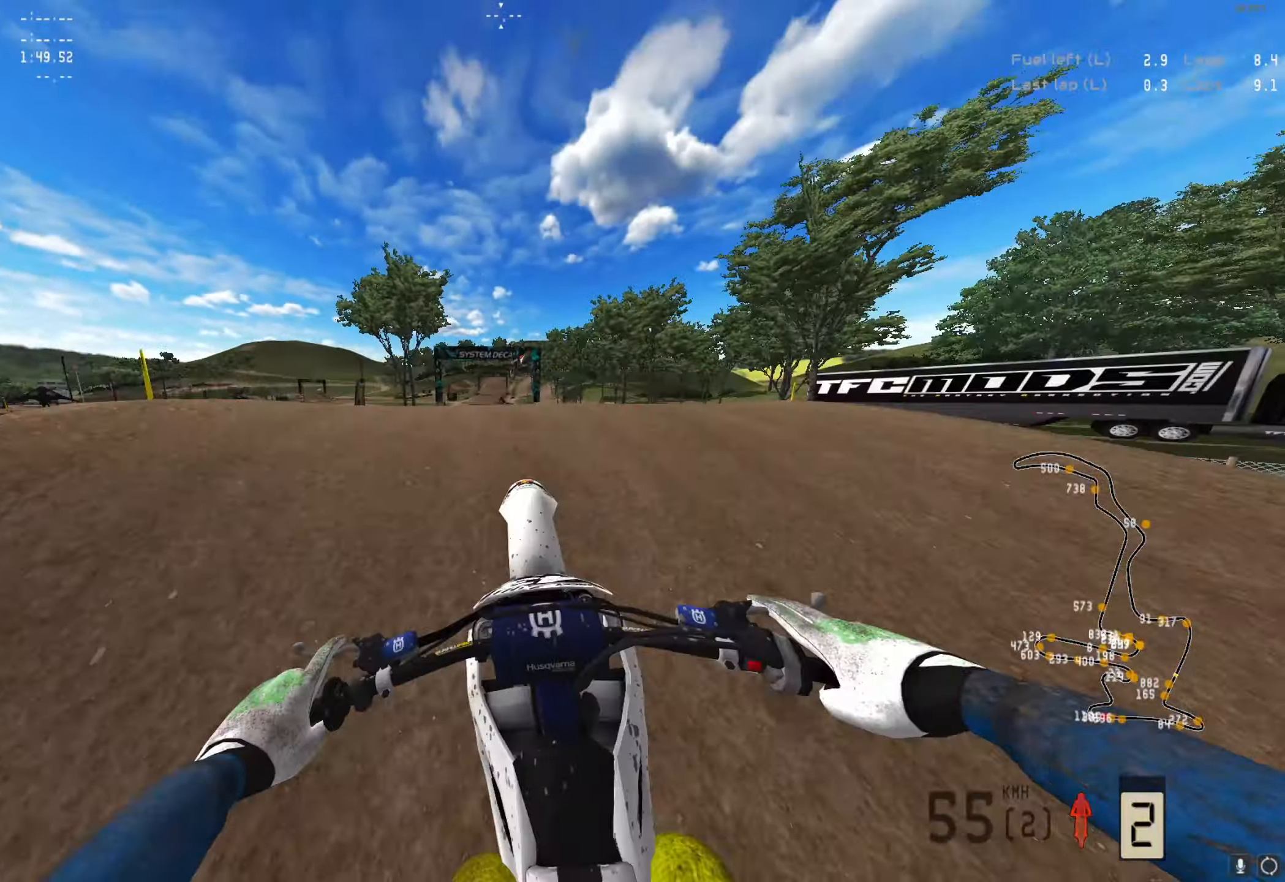
{"buttons": ["Y", "R2"], "left_stick": "right", "right_stick": "center", "events": [[67, "A", "up"], [67, "left_stick", "center"], [200, "left_stick", "right"], [267, "A", "down"], [333, "A", "up"], [400, "R2", "down"], [500, "Y", "down"]]}
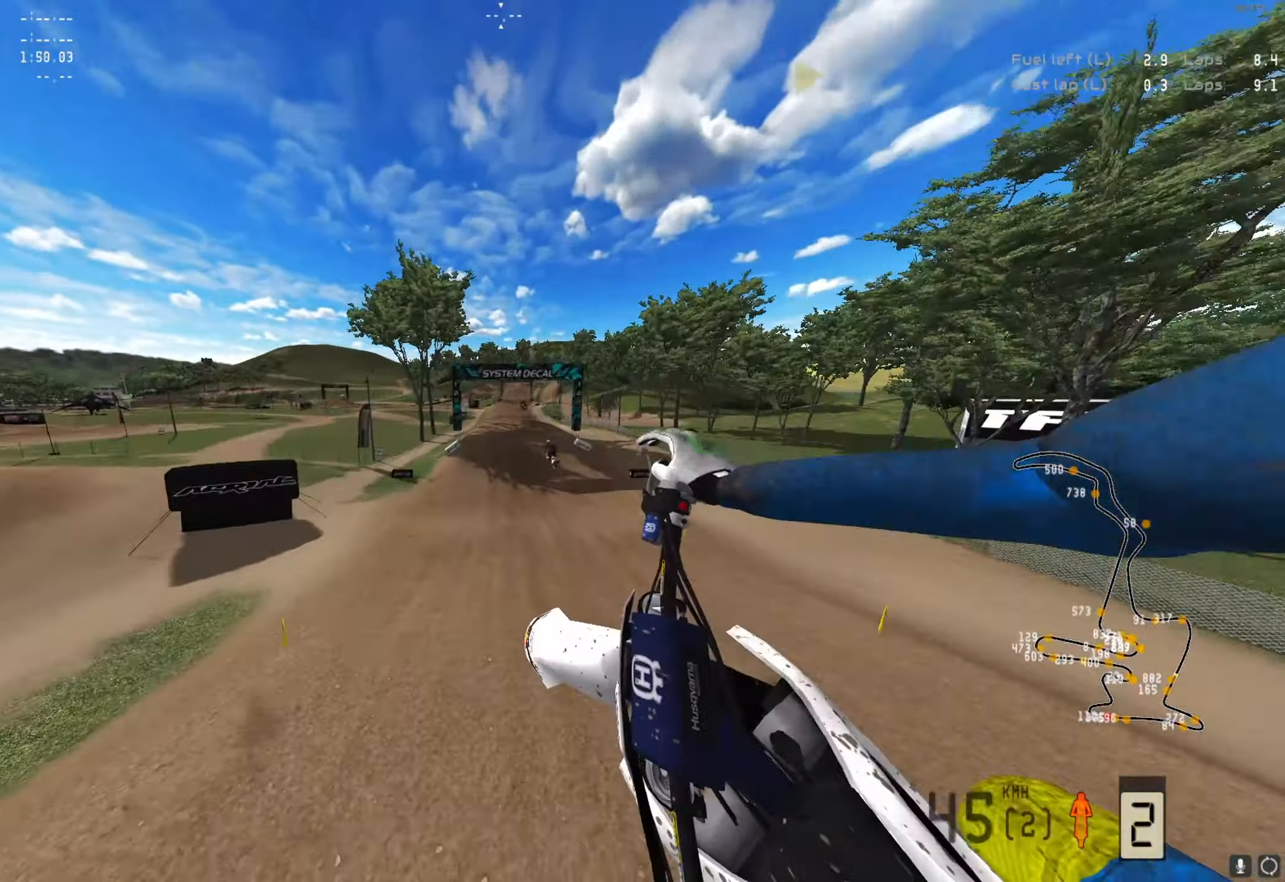
{"buttons": ["R2"], "left_stick": "center", "right_stick": "up", "events": [[100, "Y", "up"], [200, "left_stick", "center"], [300, "right_stick", "up"]]}
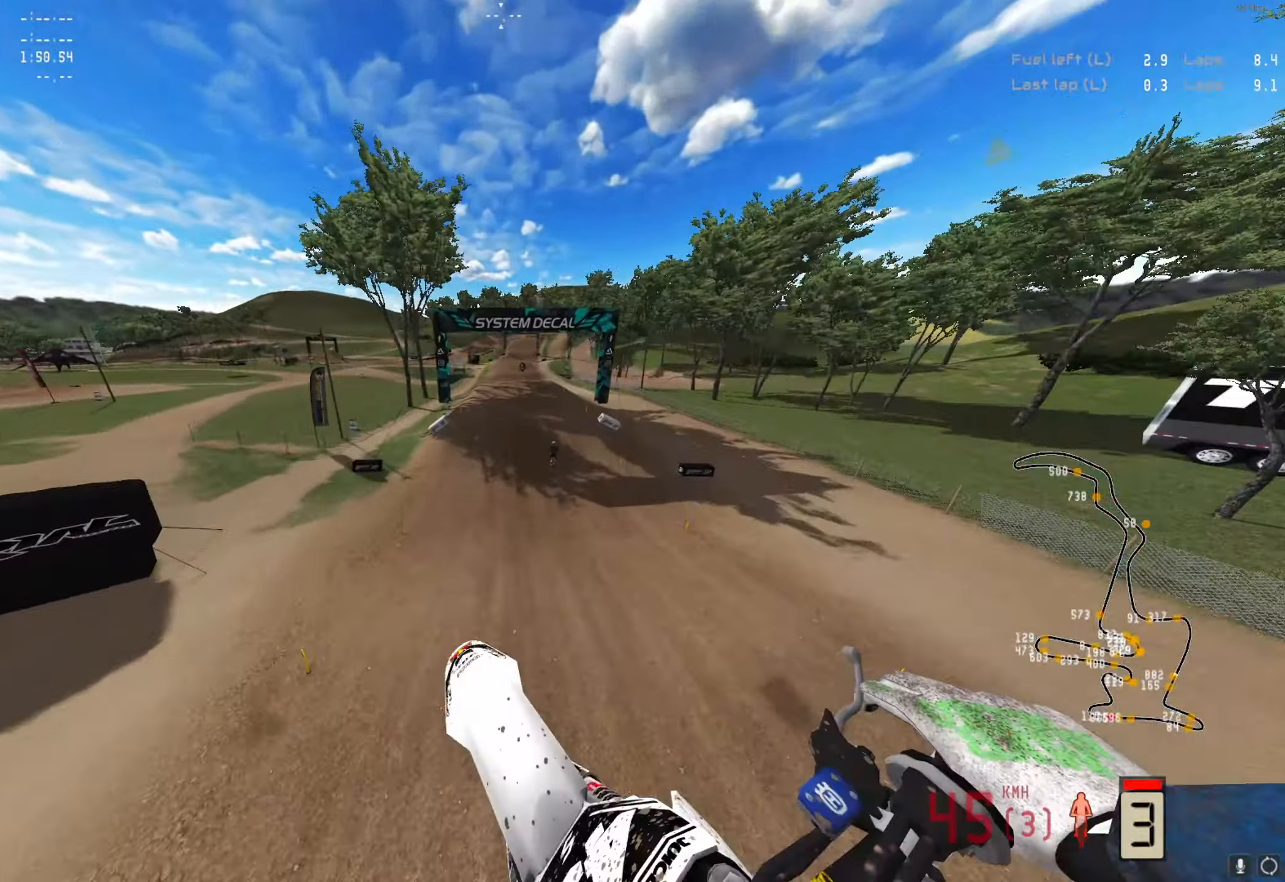
{"buttons": ["R2"], "left_stick": "center", "right_stick": "up", "events": [[200, "left_stick", "right"], [467, "left_stick", "center"]]}
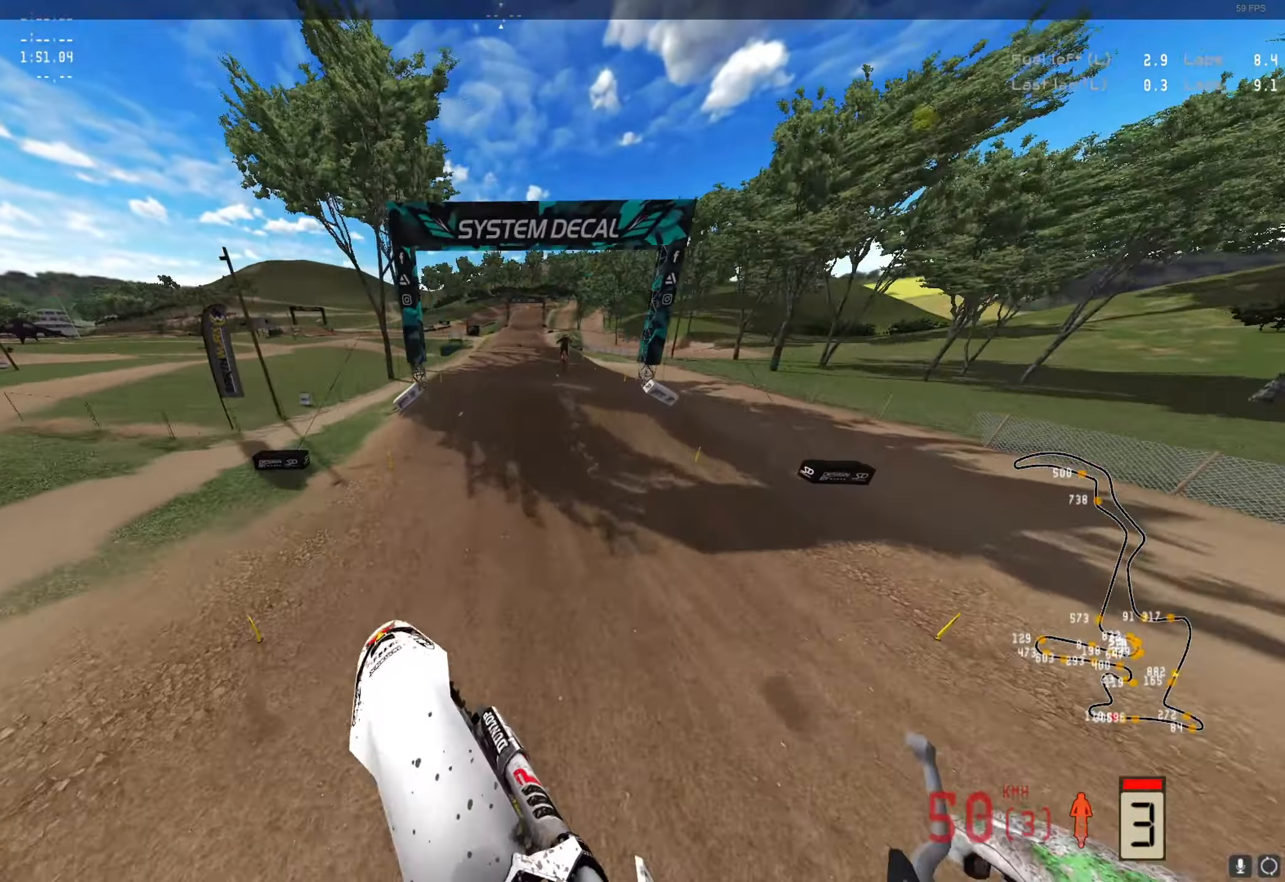
{"buttons": ["R2"], "left_stick": "center", "right_stick": "center", "events": [[333, "right_stick", "center"], [367, "A", "down"], [467, "A", "up"]]}
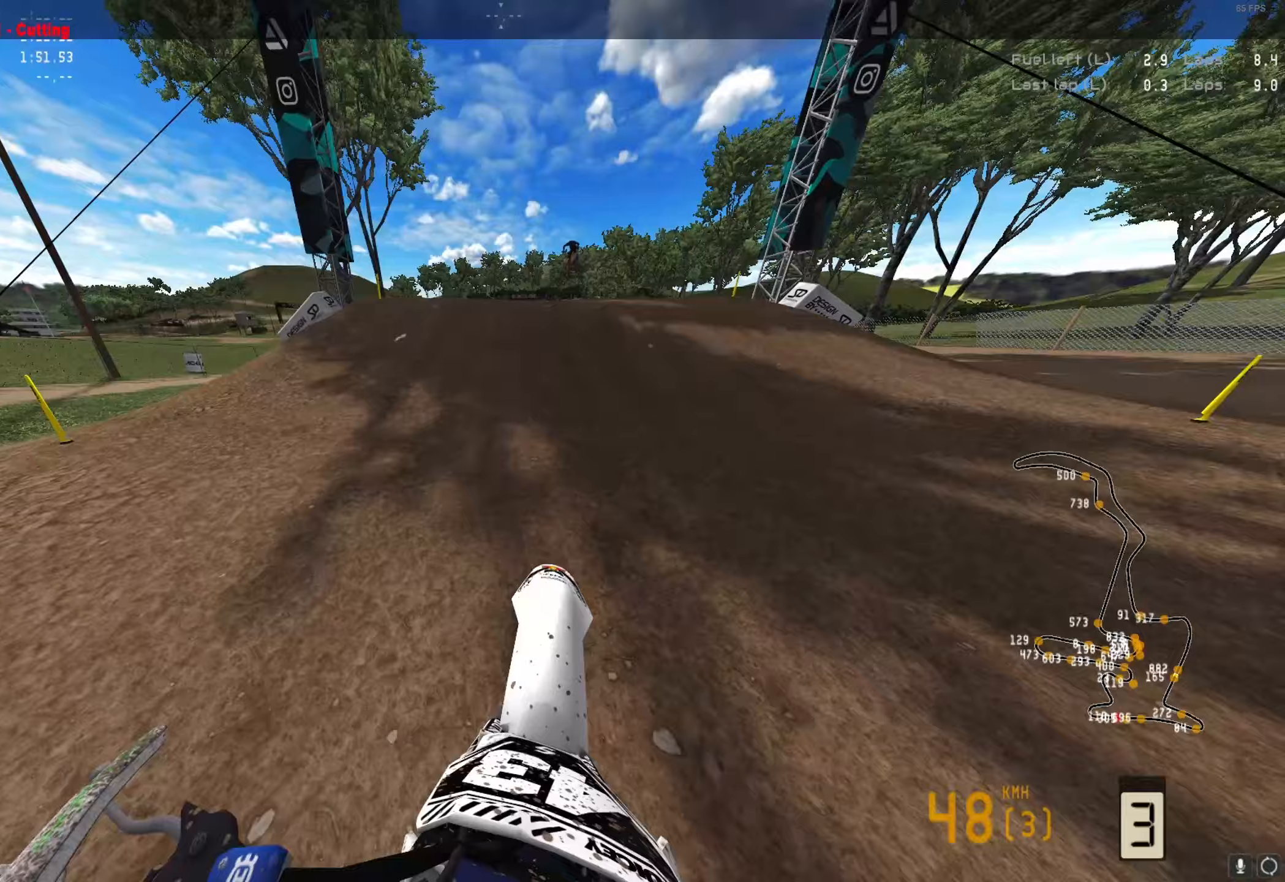
{"buttons": ["R2"], "left_stick": "center", "right_stick": "up", "events": [[267, "right_stick", "up"]]}
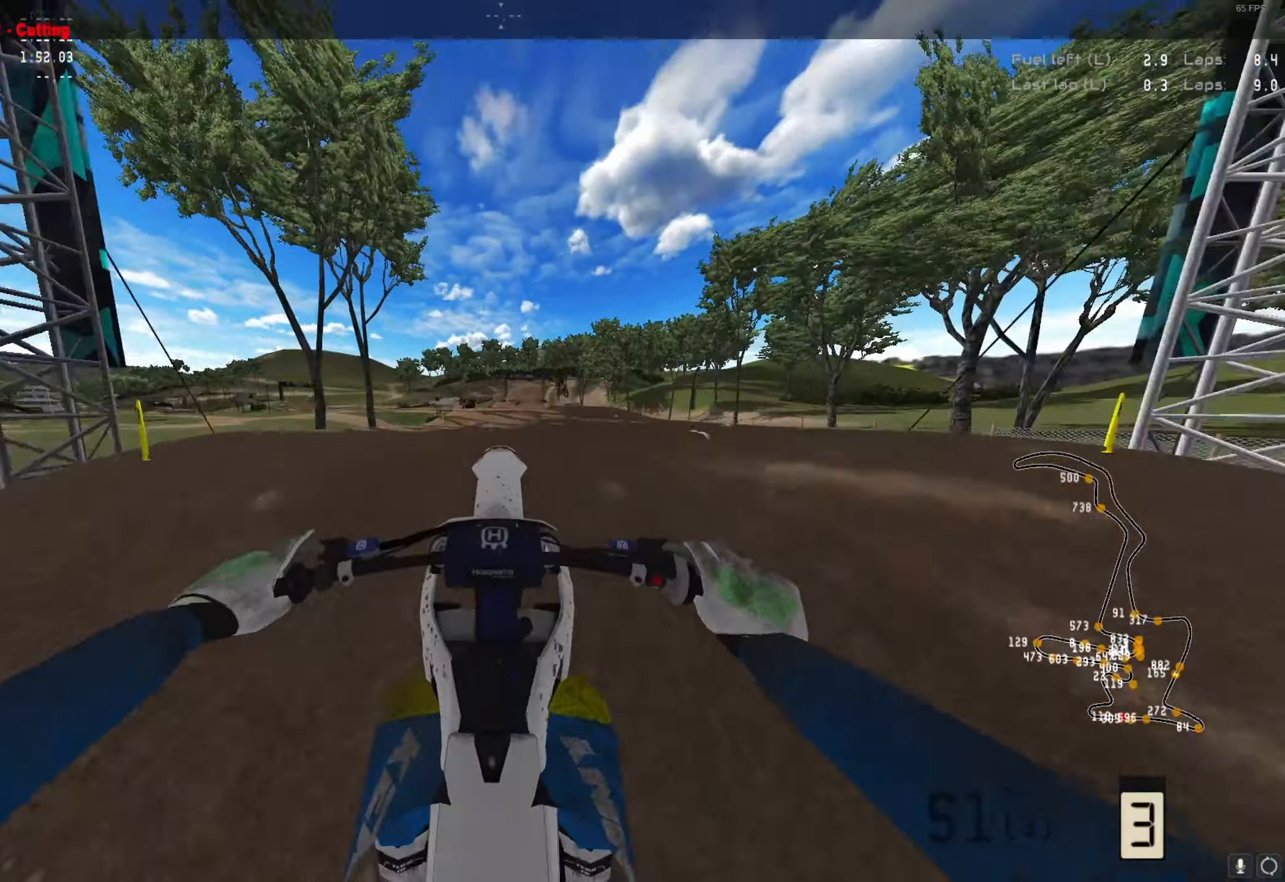
{"buttons": ["R2"], "left_stick": "center", "right_stick": "up", "events": [[67, "A", "down"], [200, "A", "up"]]}
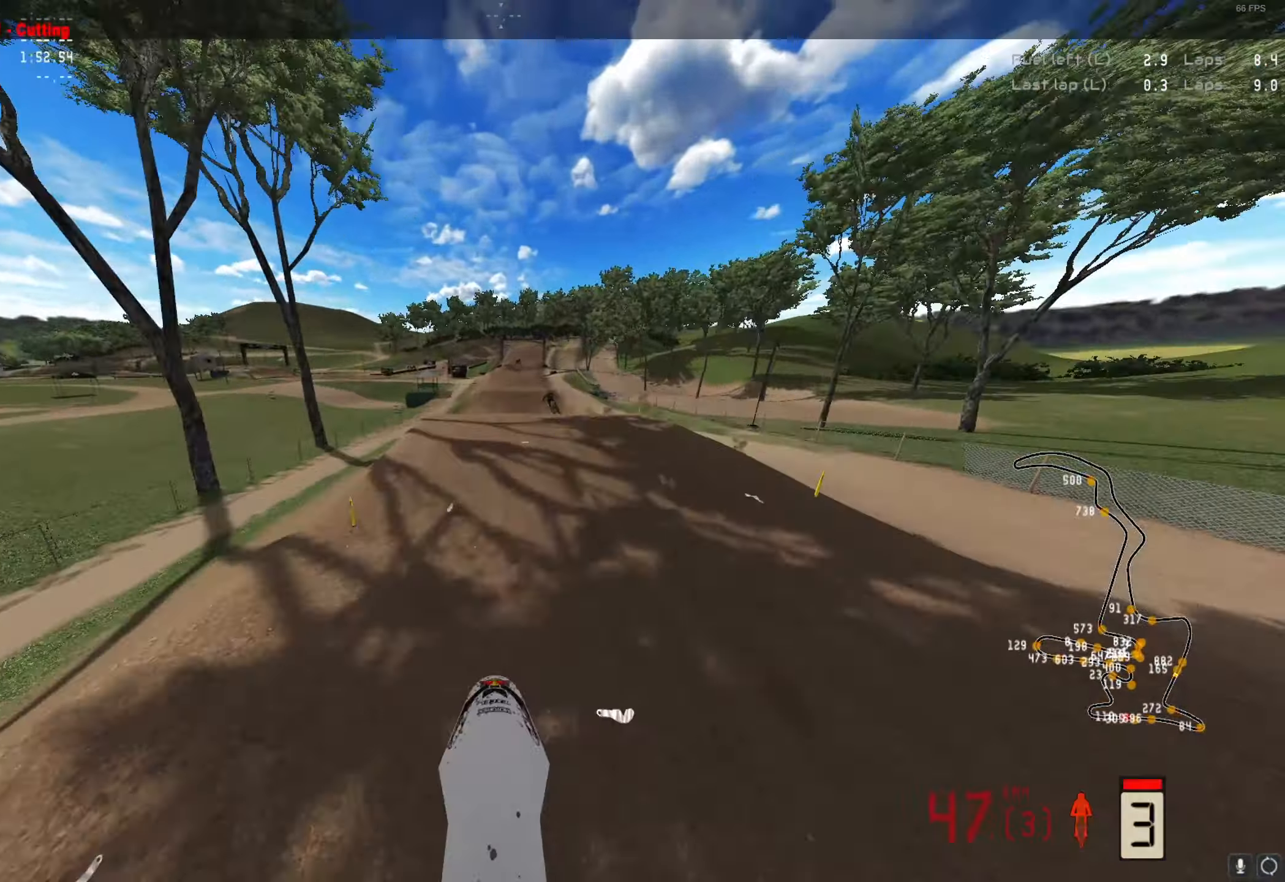
{"buttons": ["R2"], "left_stick": "center", "right_stick": "up", "events": []}
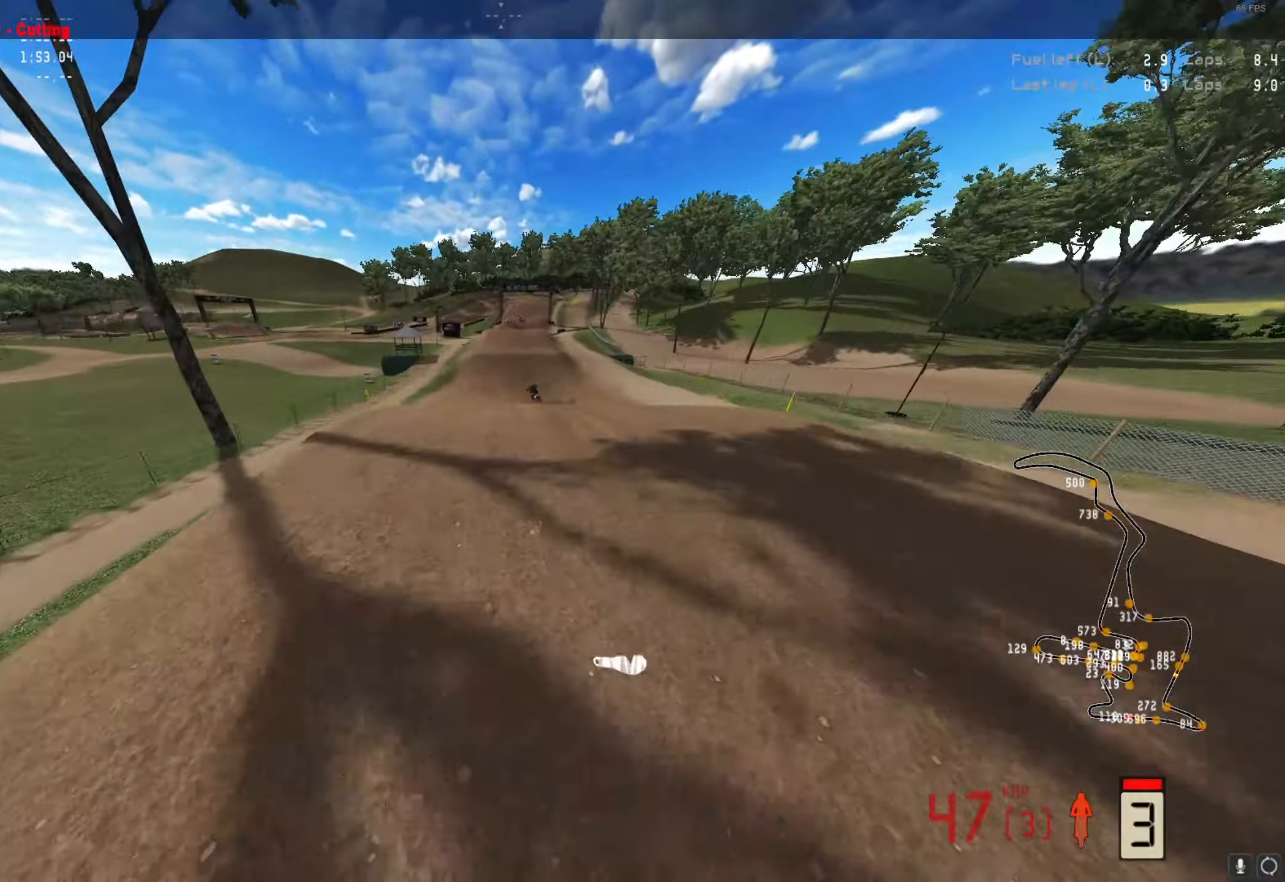
{"buttons": ["L2"], "left_stick": "center", "right_stick": "up", "events": [[333, "R2", "up"], [500, "L2", "down"]]}
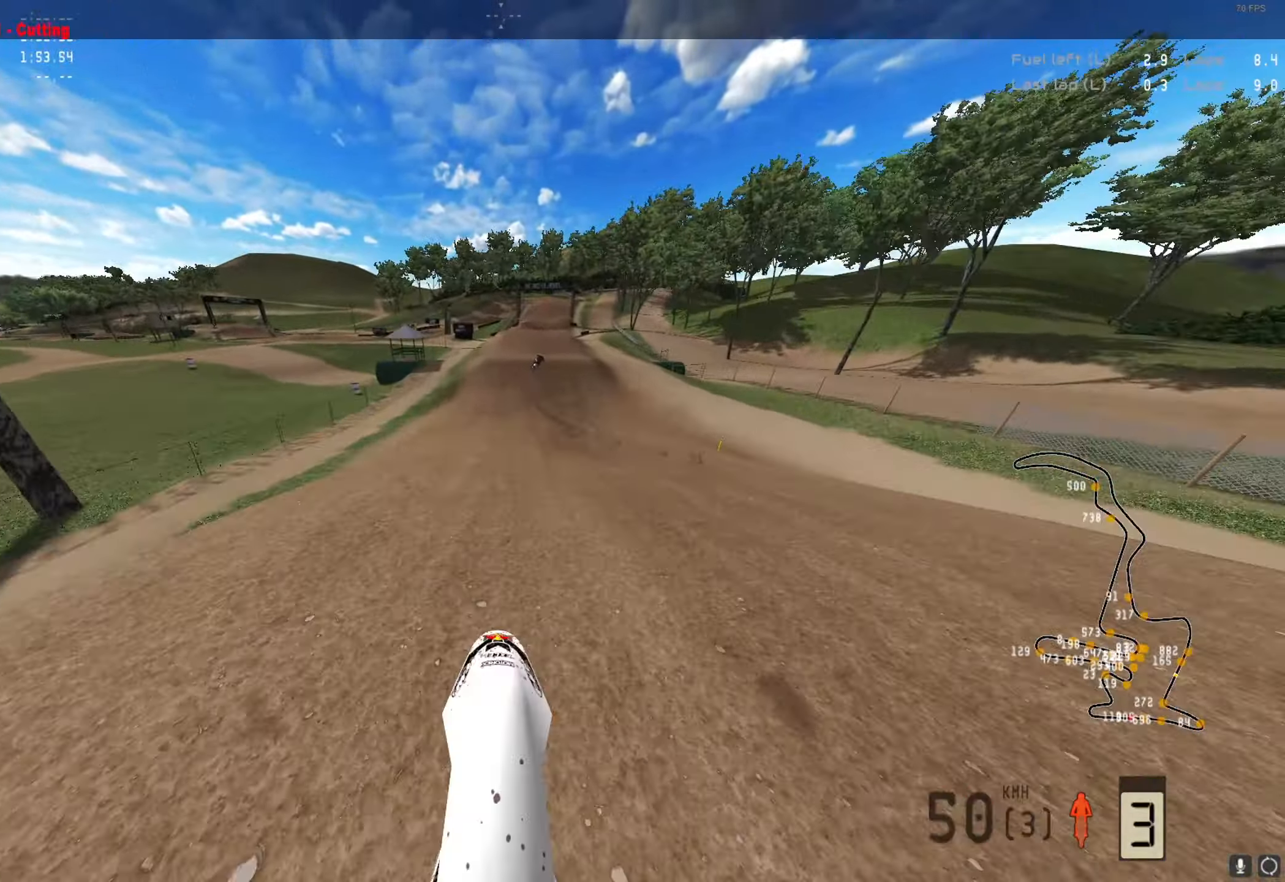
{"buttons": ["L1", "R2"], "left_stick": "up-right", "right_stick": "center", "events": [[100, "right_stick", "center"], [167, "L2", "up"], [233, "R2", "down"], [267, "L1", "down"], [333, "left_stick", "up-right"]]}
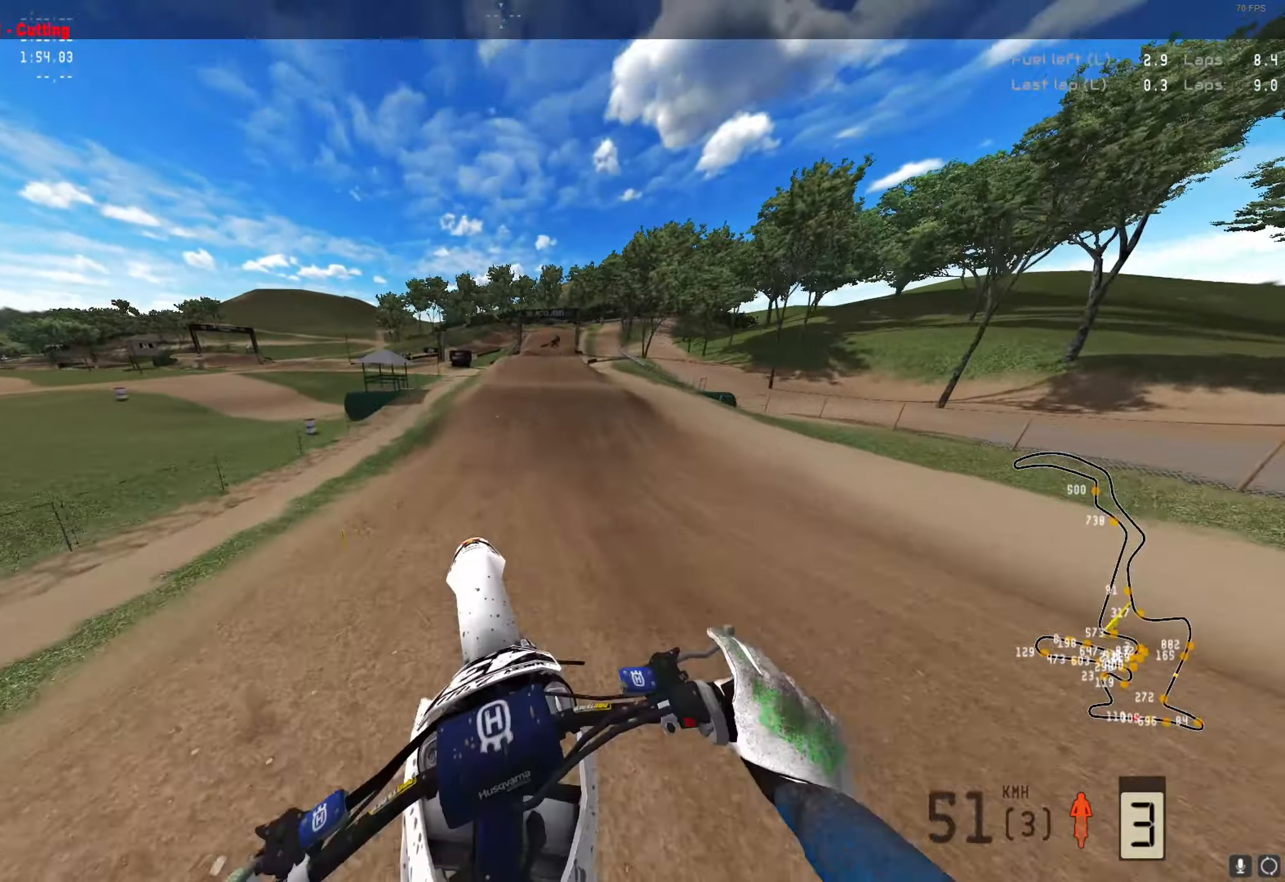
{"buttons": ["L1", "R2"], "left_stick": "up-right", "right_stick": "down", "events": [[67, "right_stick", "down"], [100, "L1", "up"], [400, "L1", "down"]]}
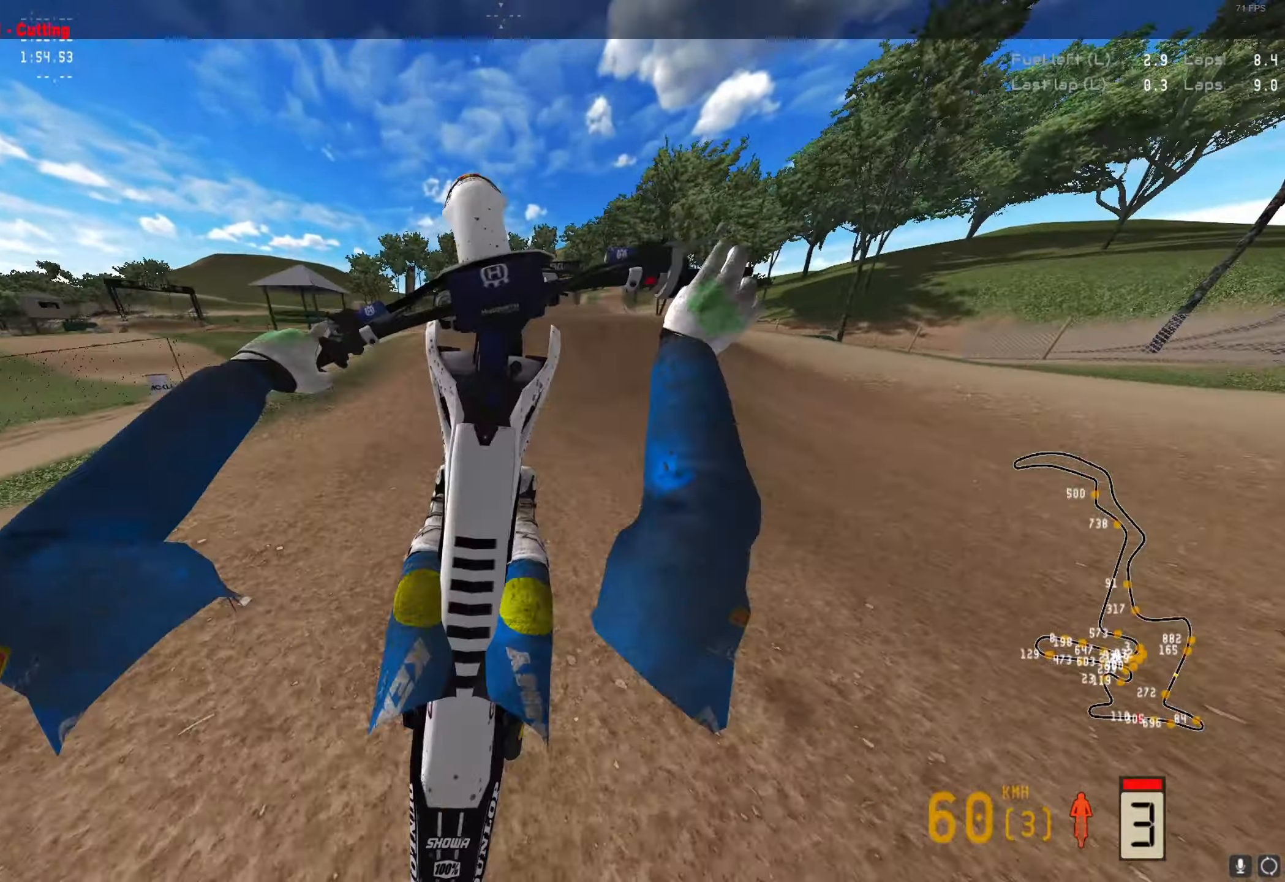
{"buttons": ["L1"], "left_stick": "up-left", "right_stick": "center", "events": [[33, "left_stick", "up"], [367, "left_stick", "up-left"], [367, "right_stick", "center"], [467, "R2", "up"]]}
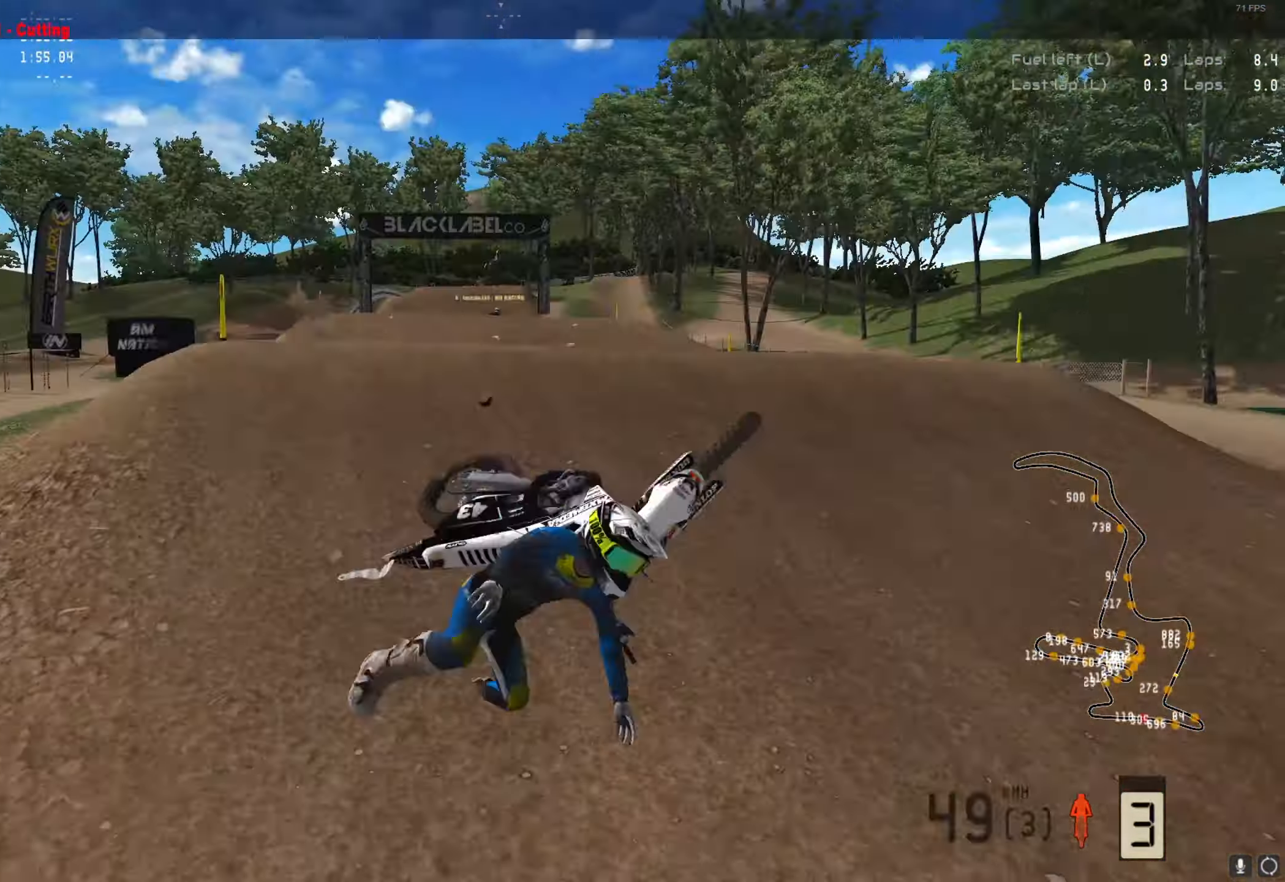
{"buttons": ["R3"], "left_stick": "center", "right_stick": "center", "events": [[33, "left_stick", "center"], [67, "L1", "up"], [100, "R3", "down"], [200, "R3", "up"], [300, "R3", "down"], [367, "R3", "up"], [467, "R3", "down"]]}
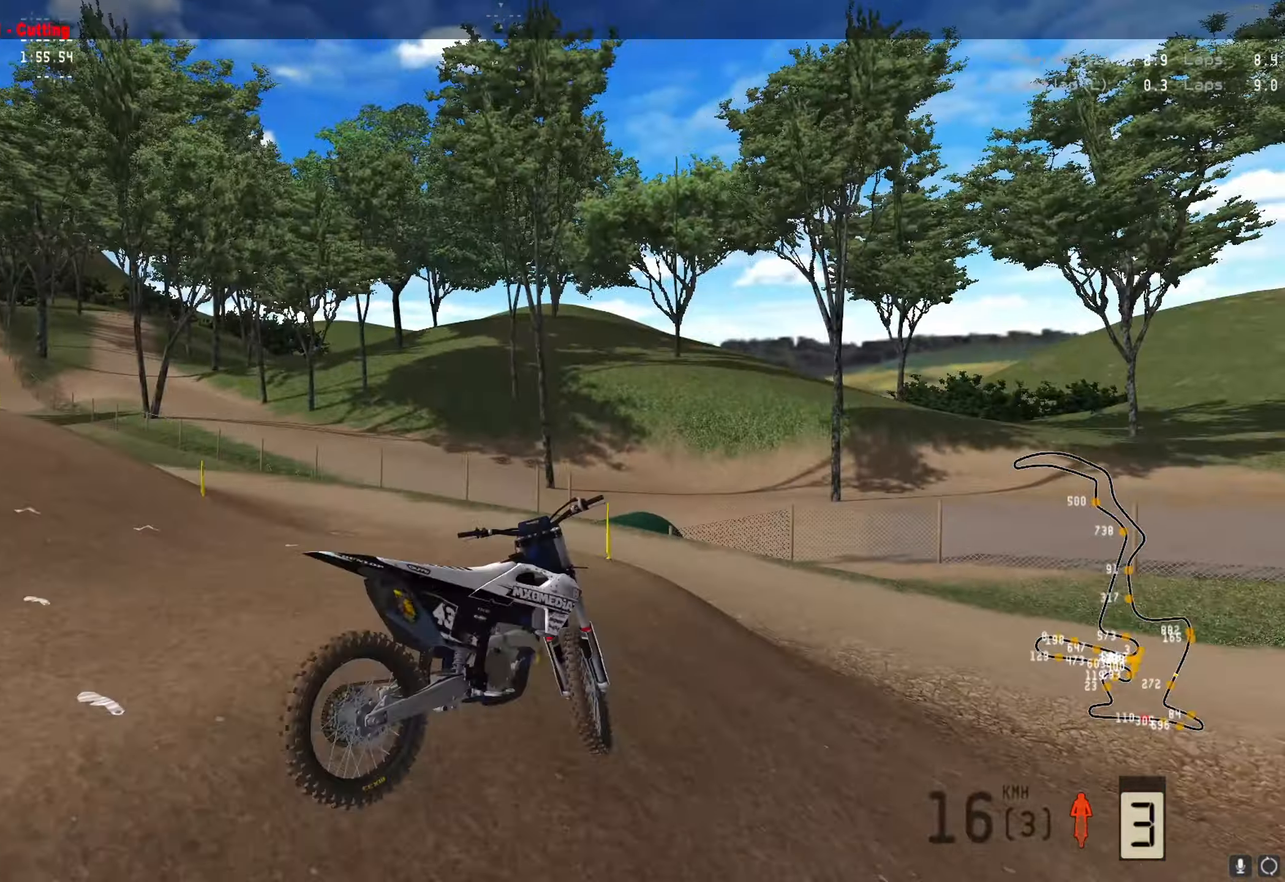
{"buttons": ["DPAD_DOWN"], "left_stick": "left", "right_stick": "center", "events": [[33, "left_stick", "down-left"], [67, "DPAD_DOWN", "down"], [67, "R3", "up"], [100, "left_stick", "left"], [200, "R3", "down"], [267, "R3", "up"], [367, "R3", "down"], [433, "R3", "up"]]}
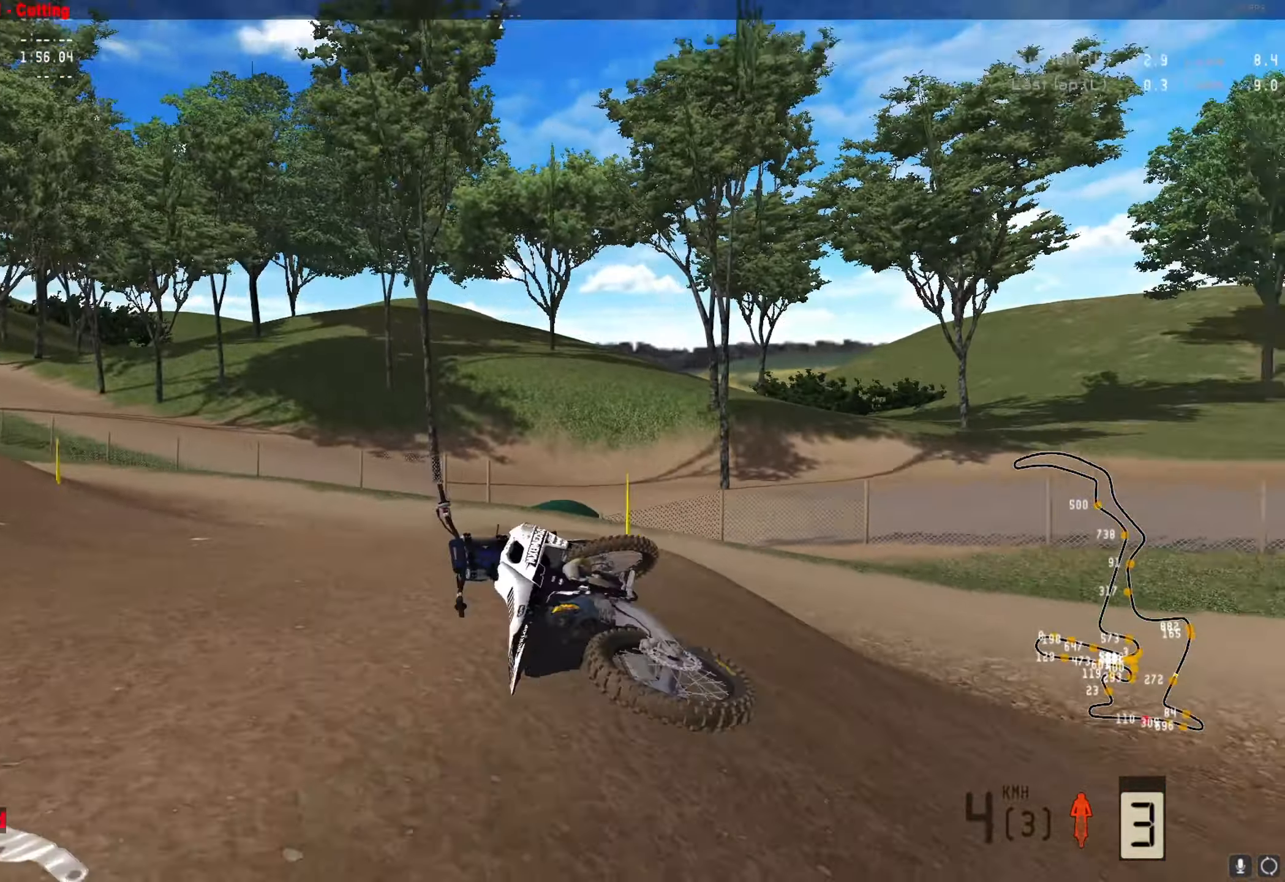
{"buttons": ["R2", "DPAD_DOWN"], "left_stick": "left", "right_stick": "center", "events": [[33, "R3", "down"], [133, "R3", "up"], [200, "R2", "down"], [300, "Y", "down"], [400, "Y", "up"]]}
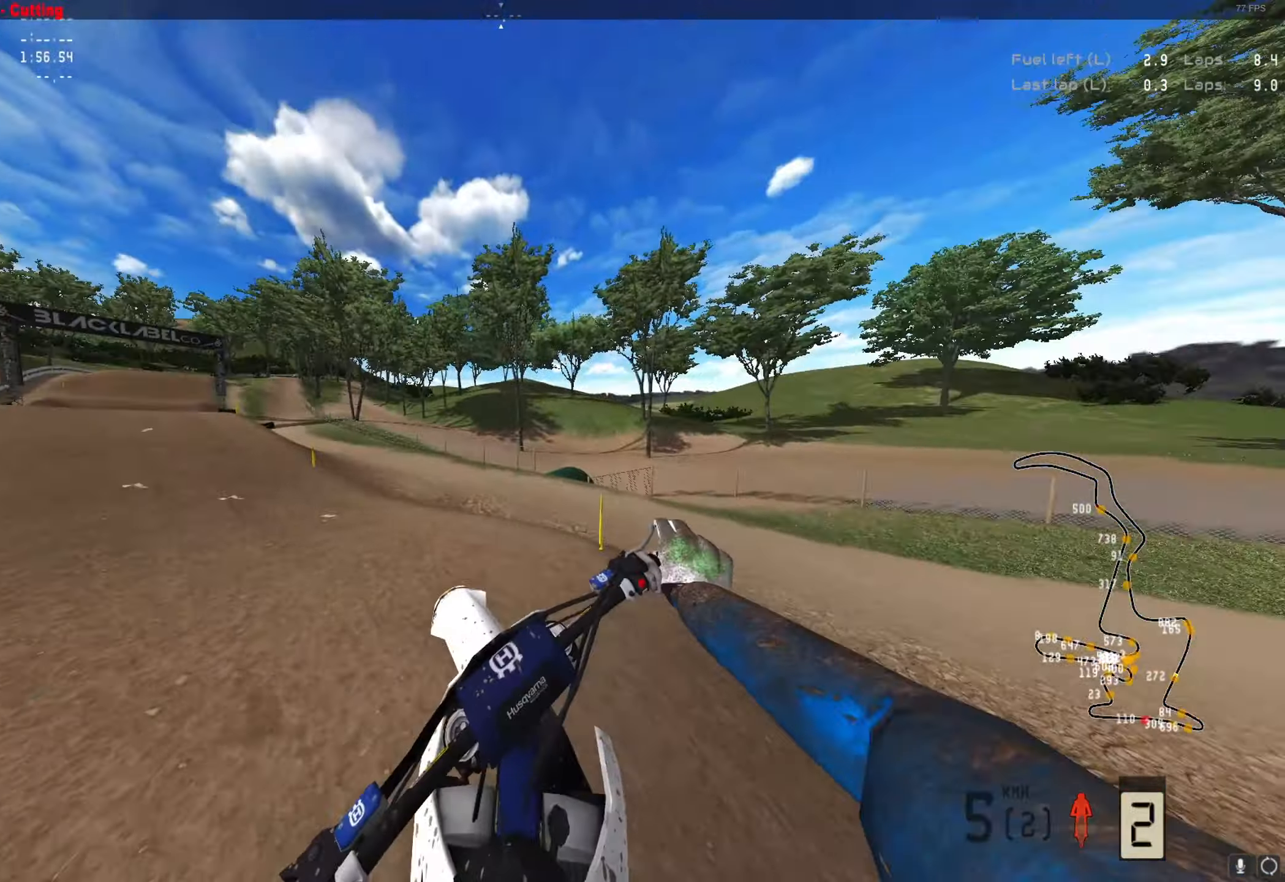
{"buttons": ["A", "R2"], "left_stick": "center", "right_stick": "center", "events": [[33, "A", "down"], [167, "A", "up"], [167, "DPAD_DOWN", "up"], [233, "R2", "up"], [267, "left_stick", "center"], [367, "R2", "down"], [467, "A", "down"]]}
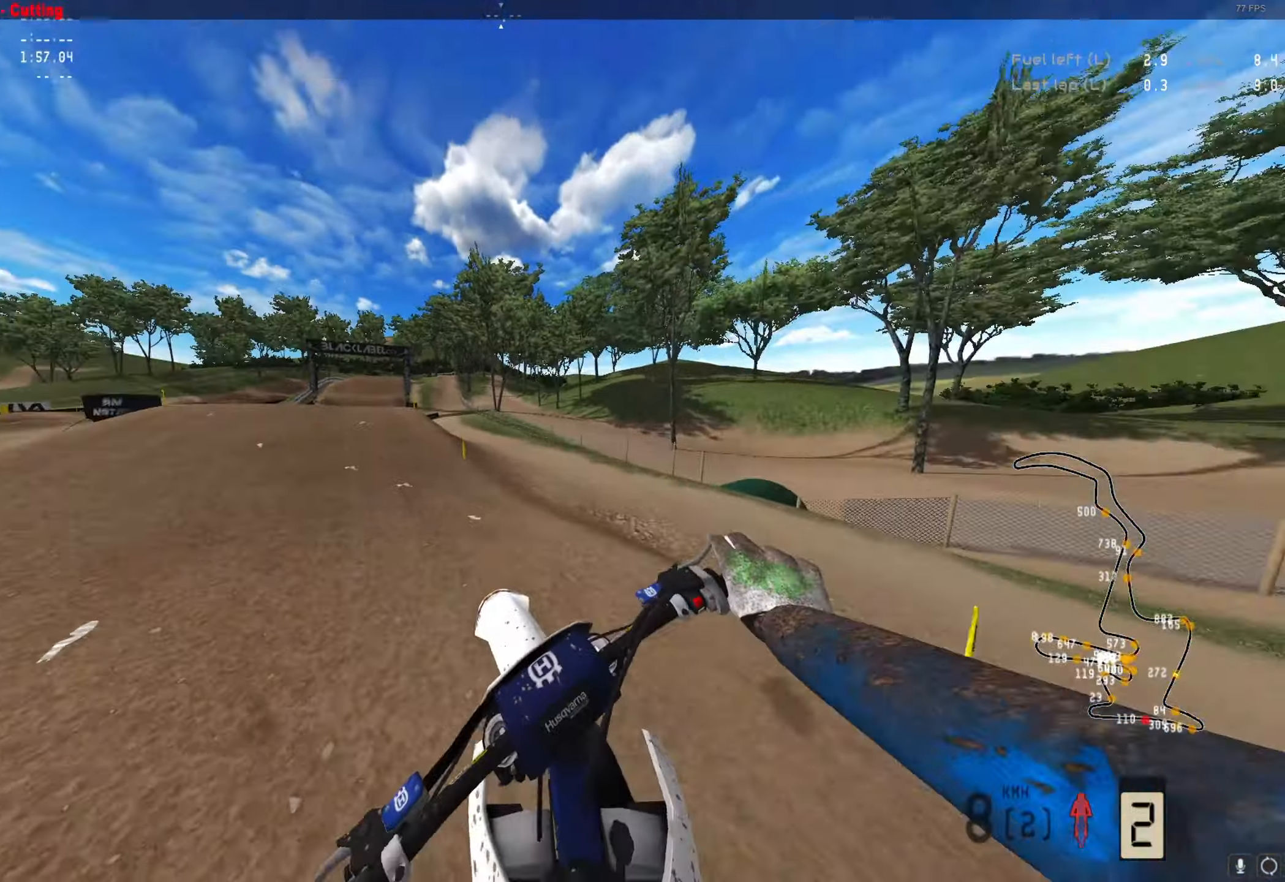
{"buttons": ["R2"], "left_stick": "center", "right_stick": "center", "events": [[33, "A", "up"], [133, "R2", "up"], [167, "left_stick", "left"], [200, "R2", "down"], [367, "left_stick", "center"]]}
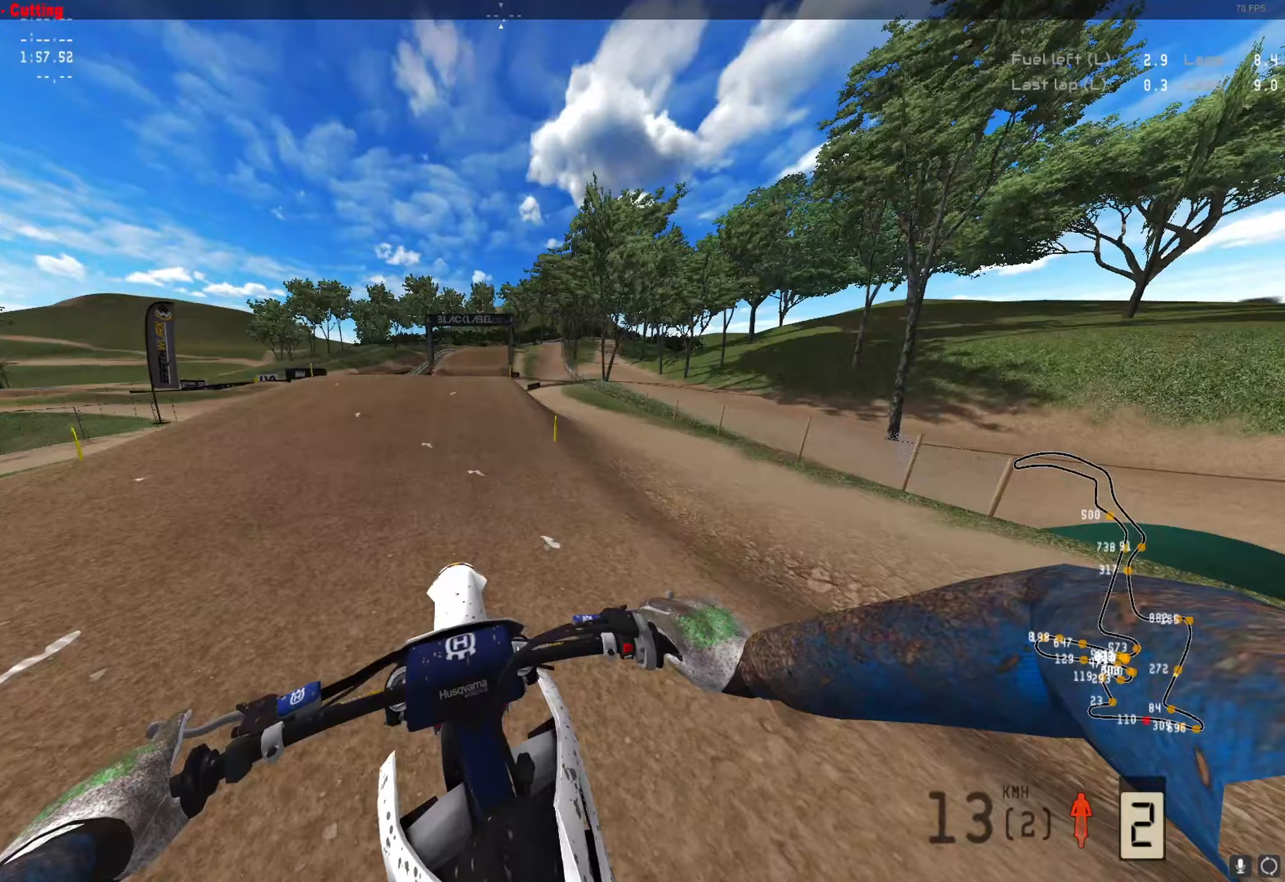
{"buttons": ["R2"], "left_stick": "center", "right_stick": "up", "events": [[67, "A", "down"], [133, "A", "up"], [400, "right_stick", "up"]]}
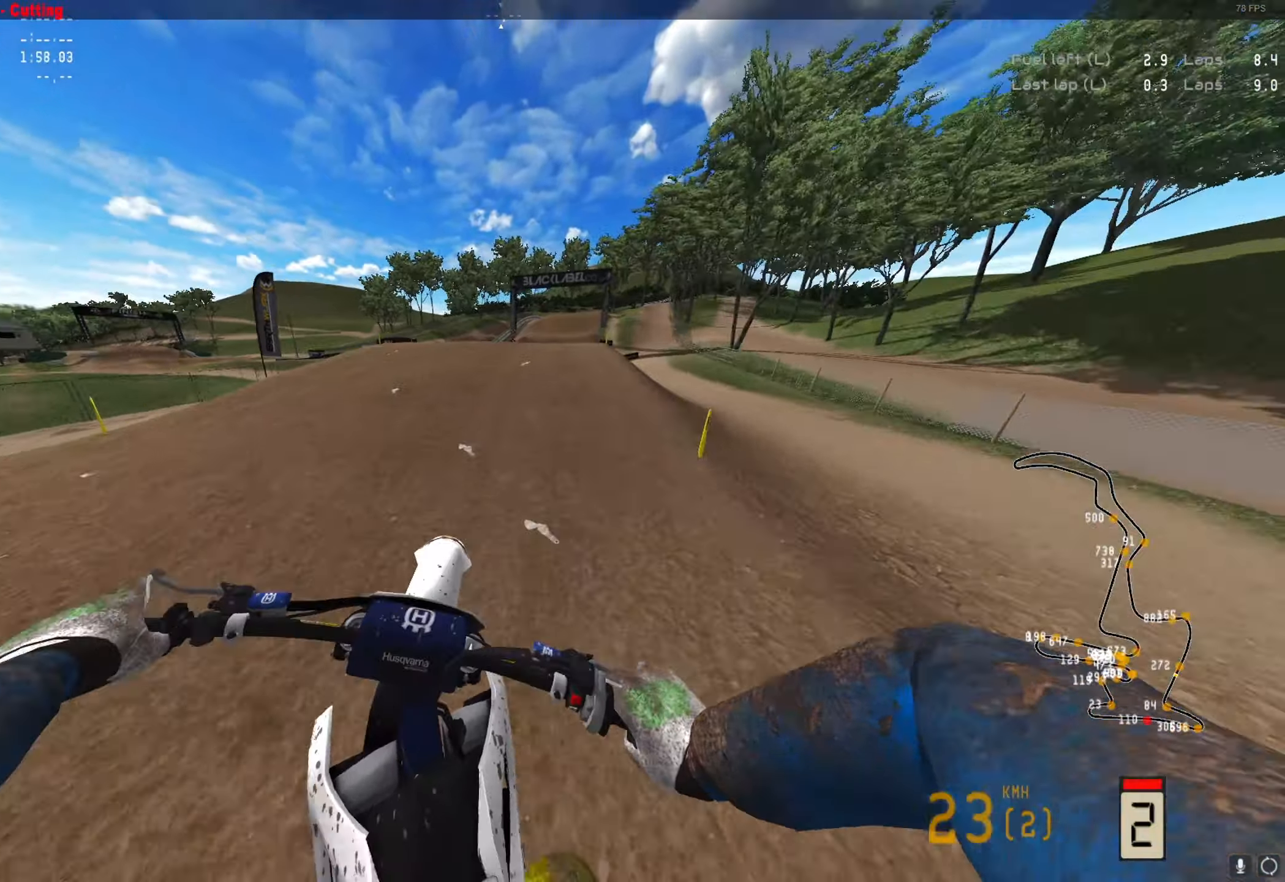
{"buttons": ["R2"], "left_stick": "center", "right_stick": "up", "events": []}
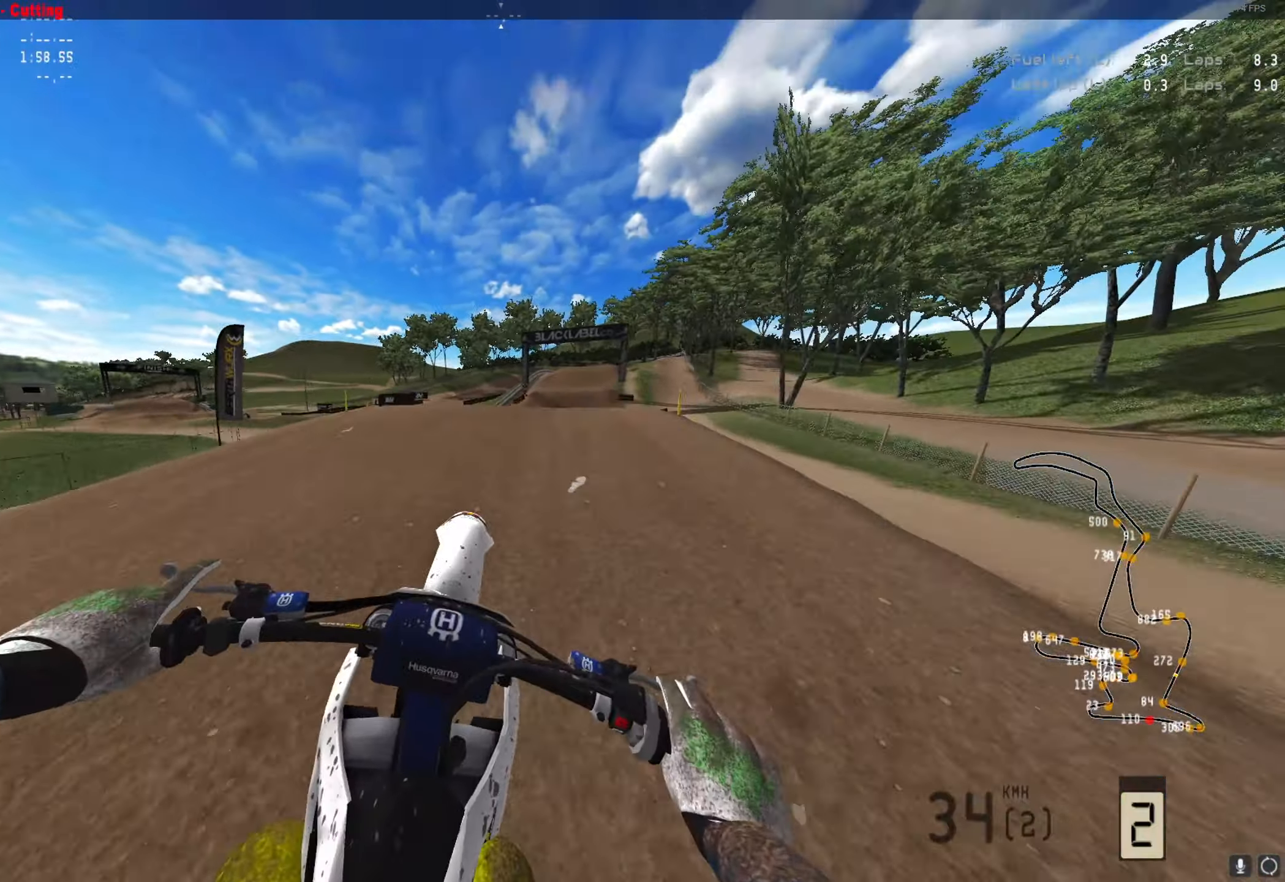
{"buttons": ["R2"], "left_stick": "center", "right_stick": "up", "events": []}
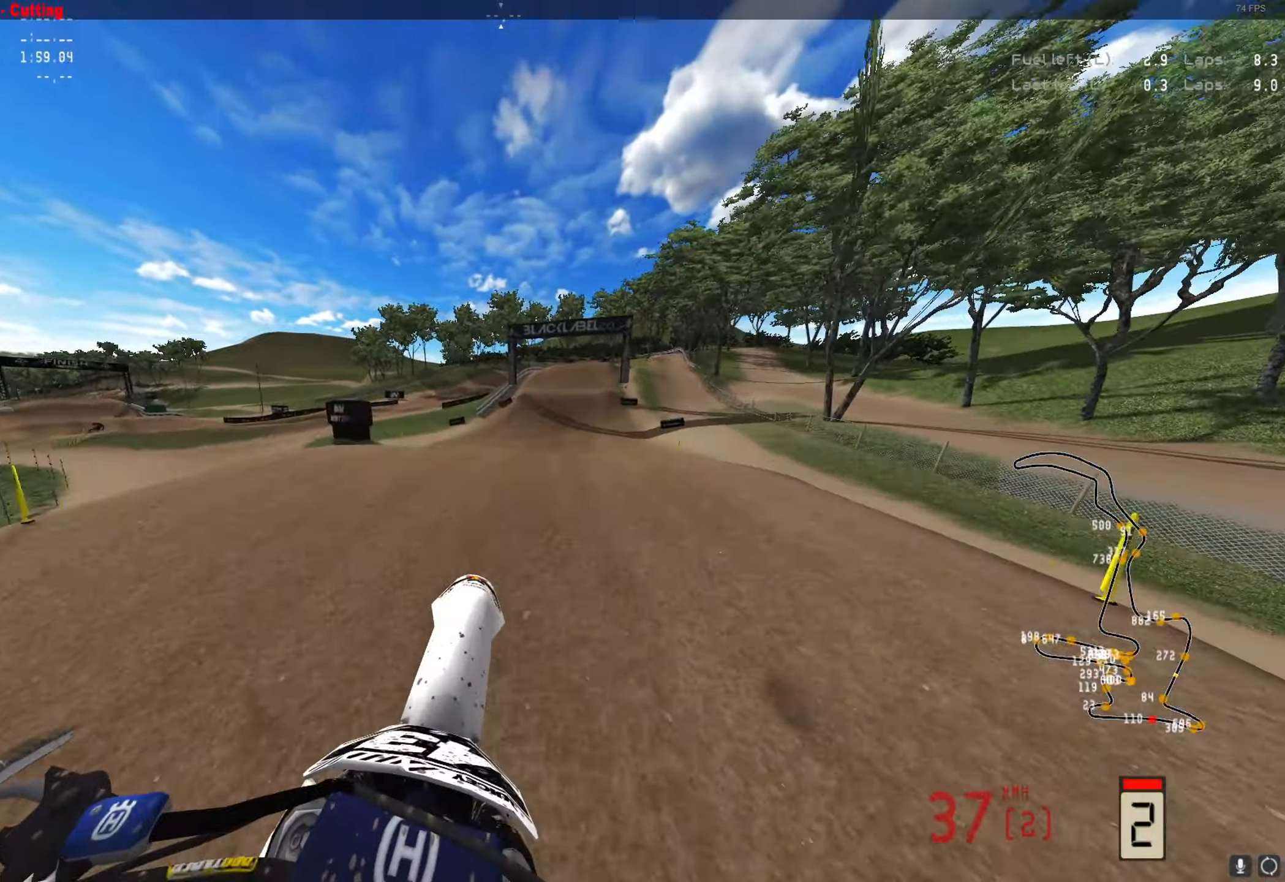
{"buttons": ["R2"], "left_stick": "up-right", "right_stick": "center", "events": [[167, "Y", "down"], [267, "Y", "up"], [300, "right_stick", "center"], [333, "left_stick", "up-right"]]}
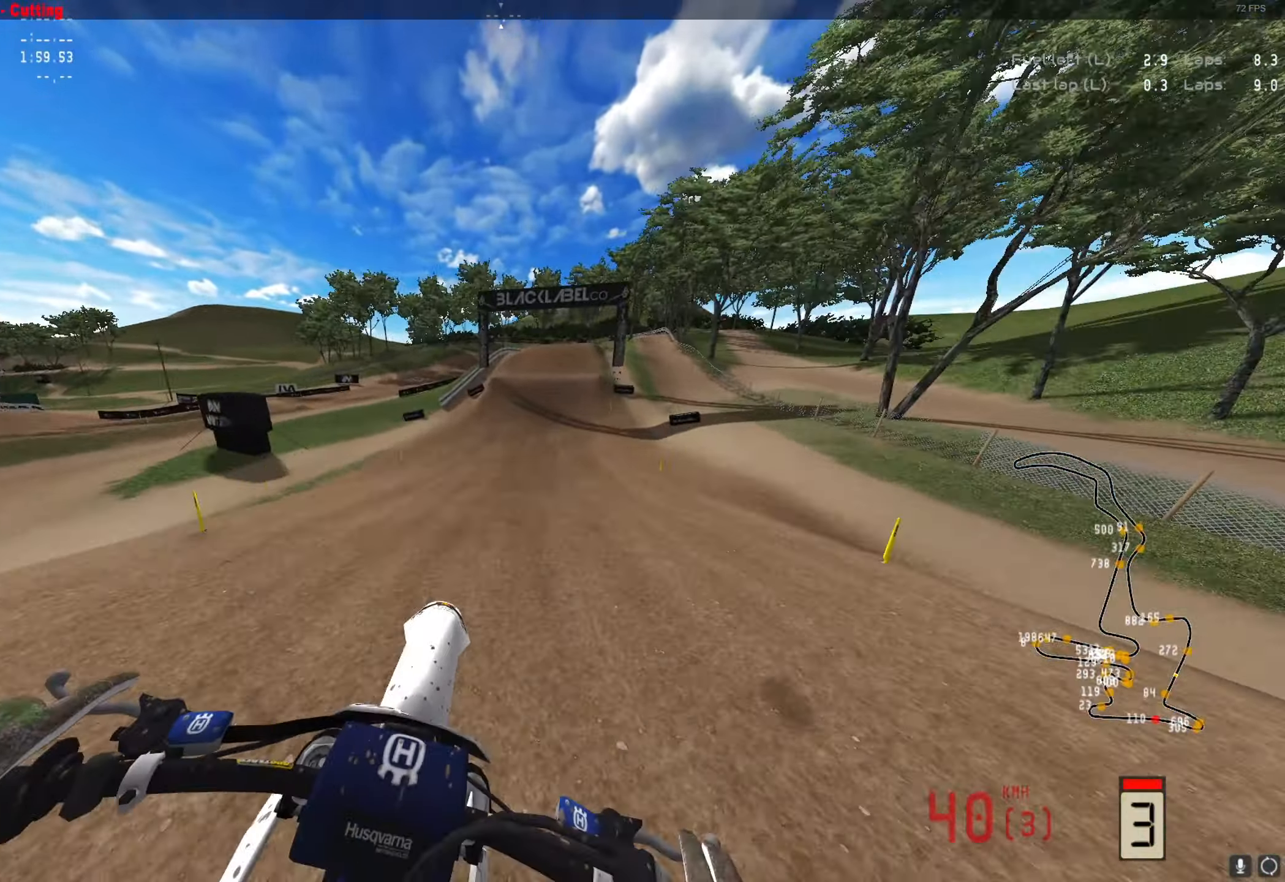
{"buttons": ["R2"], "left_stick": "up-right", "right_stick": "down", "events": [[167, "right_stick", "down"]]}
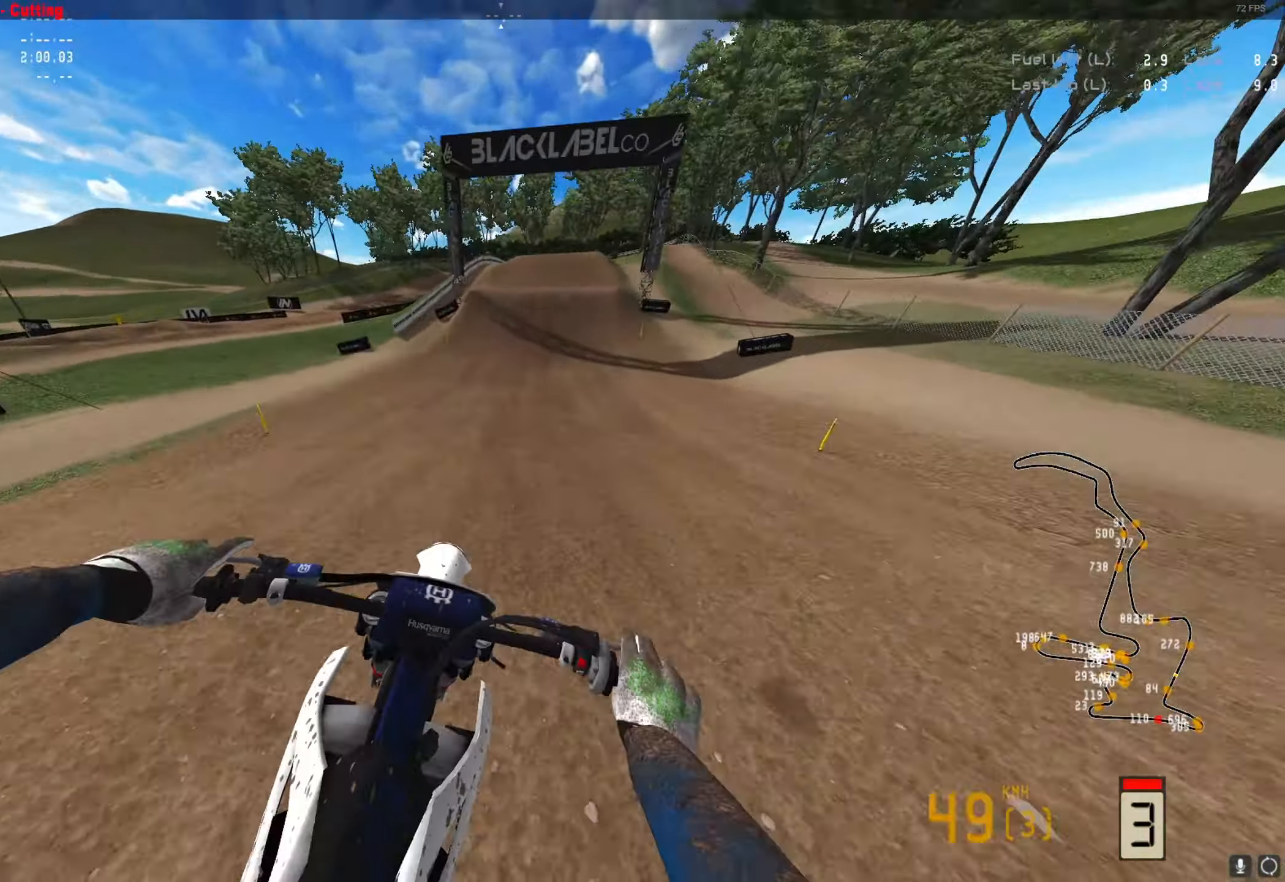
{"buttons": ["R2"], "left_stick": "up-right", "right_stick": "down", "events": []}
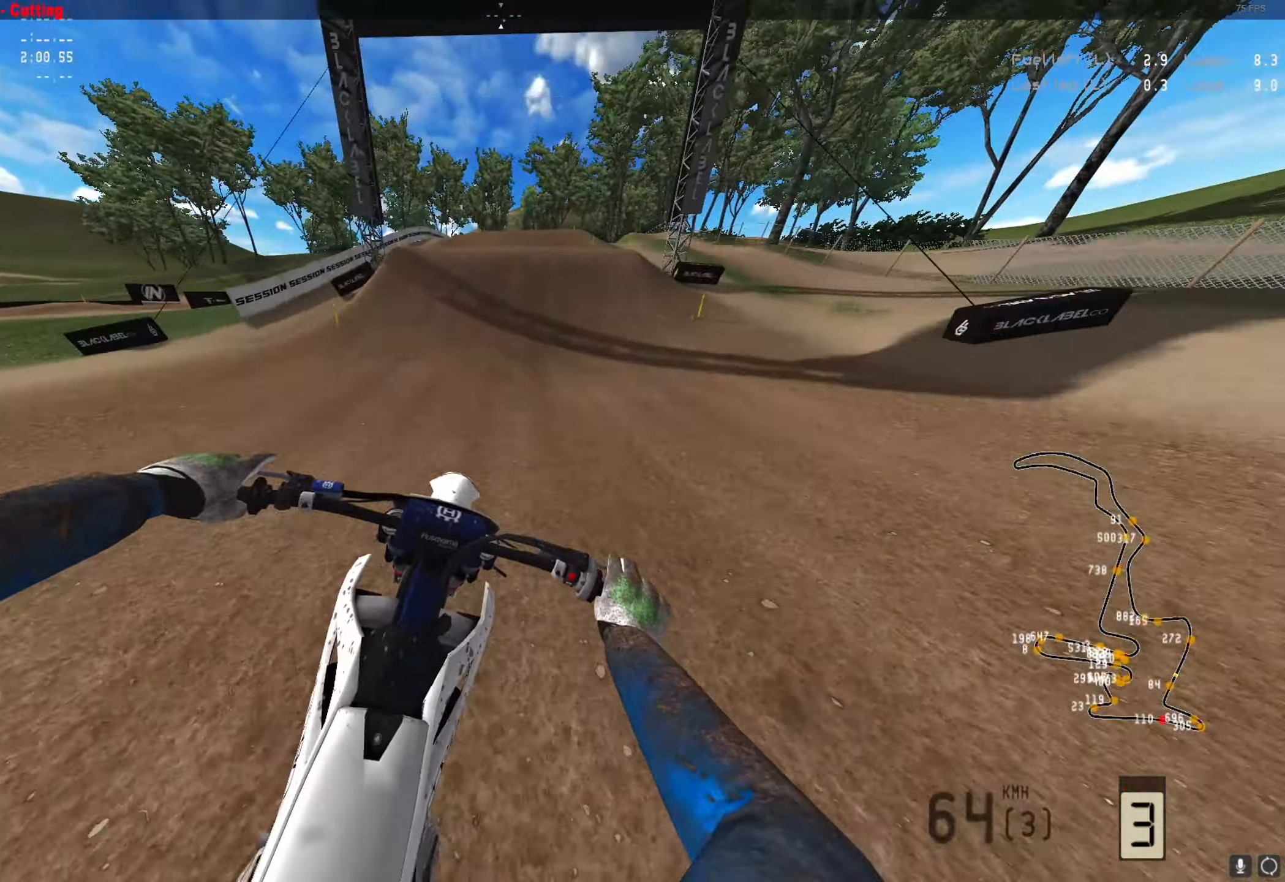
{"buttons": ["R2"], "left_stick": "center", "right_stick": "center", "events": [[167, "A", "down"], [300, "A", "up"], [433, "left_stick", "center"], [467, "right_stick", "center"]]}